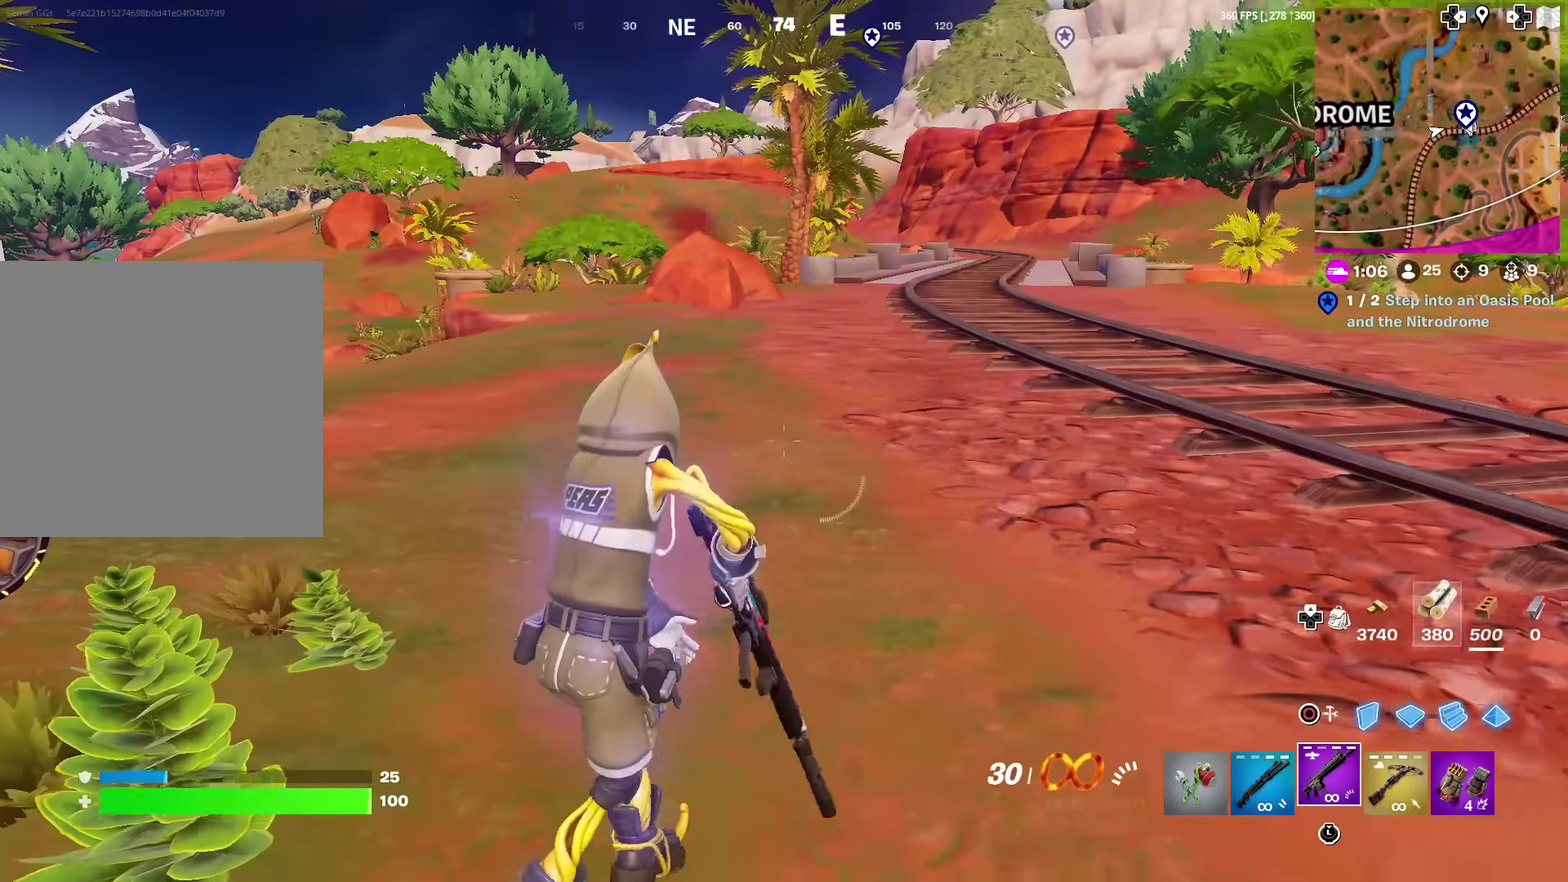
Gameplay with a controller (PlayStation layout); each line is a JSON object with the inputs held at the frame after it (dt_ms = milliseconds from this image to that frame). "events" lists button and stick changes between this image and that frame as [ms after this image, input, new state], when the widget could be followed in between. Not read: L1 R1 TOUCHPAD.
{"dt_ms": 400, "buttons": ["SQUARE"], "left_stick": "down", "right_stick": "center", "events": [[166, "SQUARE", "down"], [266, "SQUARE", "up"], [333, "SQUARE", "down"], [333, "right_stick", "up"], [367, "left_stick", "down"], [400, "right_stick", "center"]]}
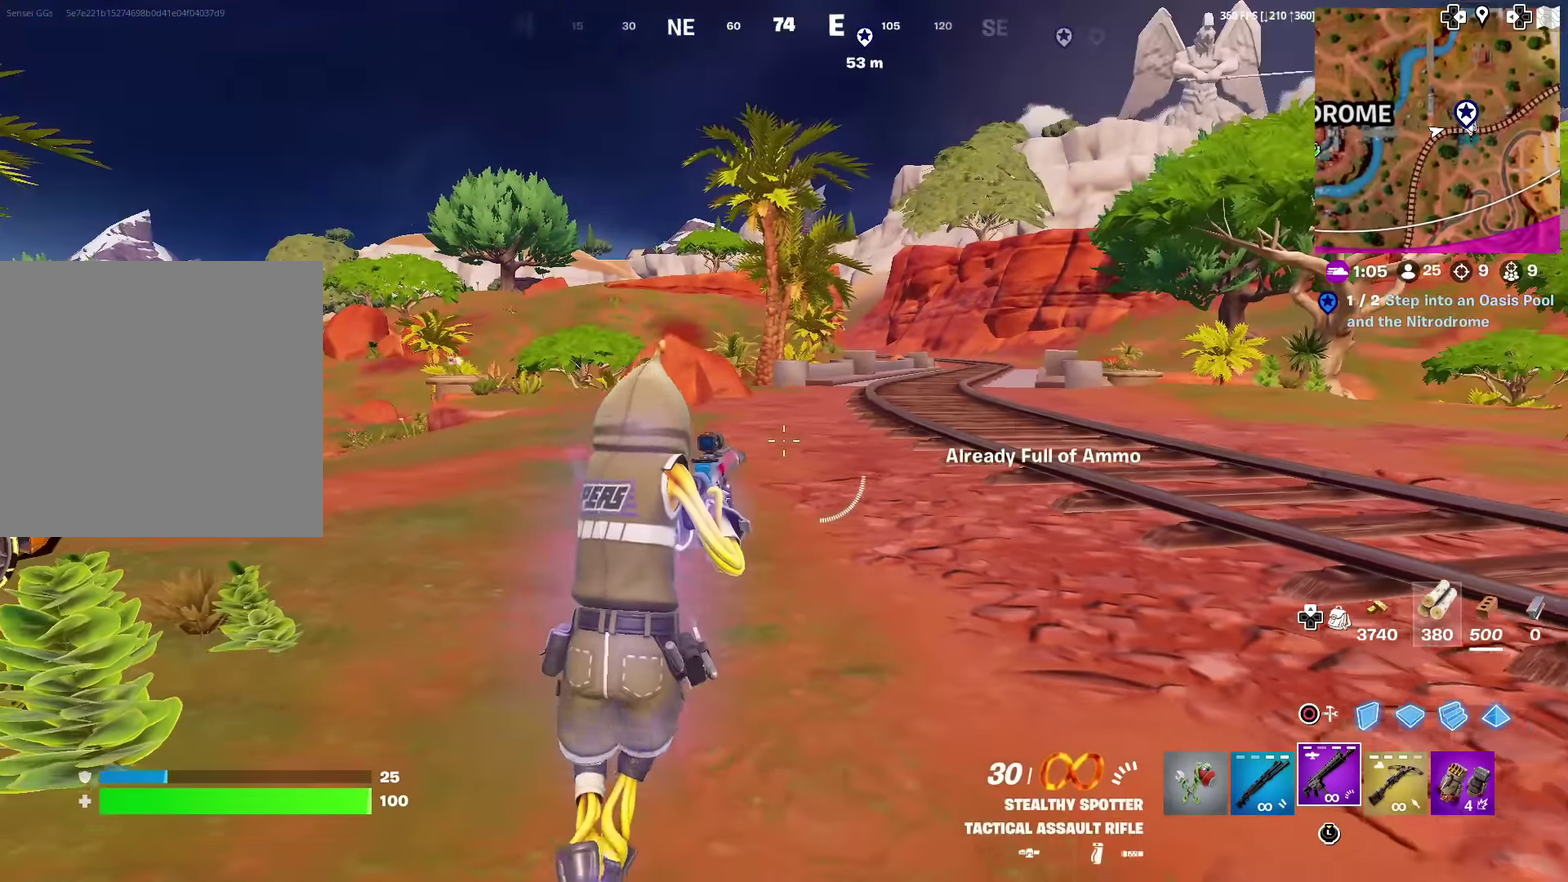
{"dt_ms": 484, "buttons": [], "left_stick": "left", "right_stick": "center", "events": [[17, "SQUARE", "up"], [100, "SQUARE", "down"], [133, "left_stick", "left"], [167, "SQUARE", "up"], [233, "SQUARE", "down"], [334, "SQUARE", "up"], [417, "SQUARE", "down"], [467, "SQUARE", "up"]]}
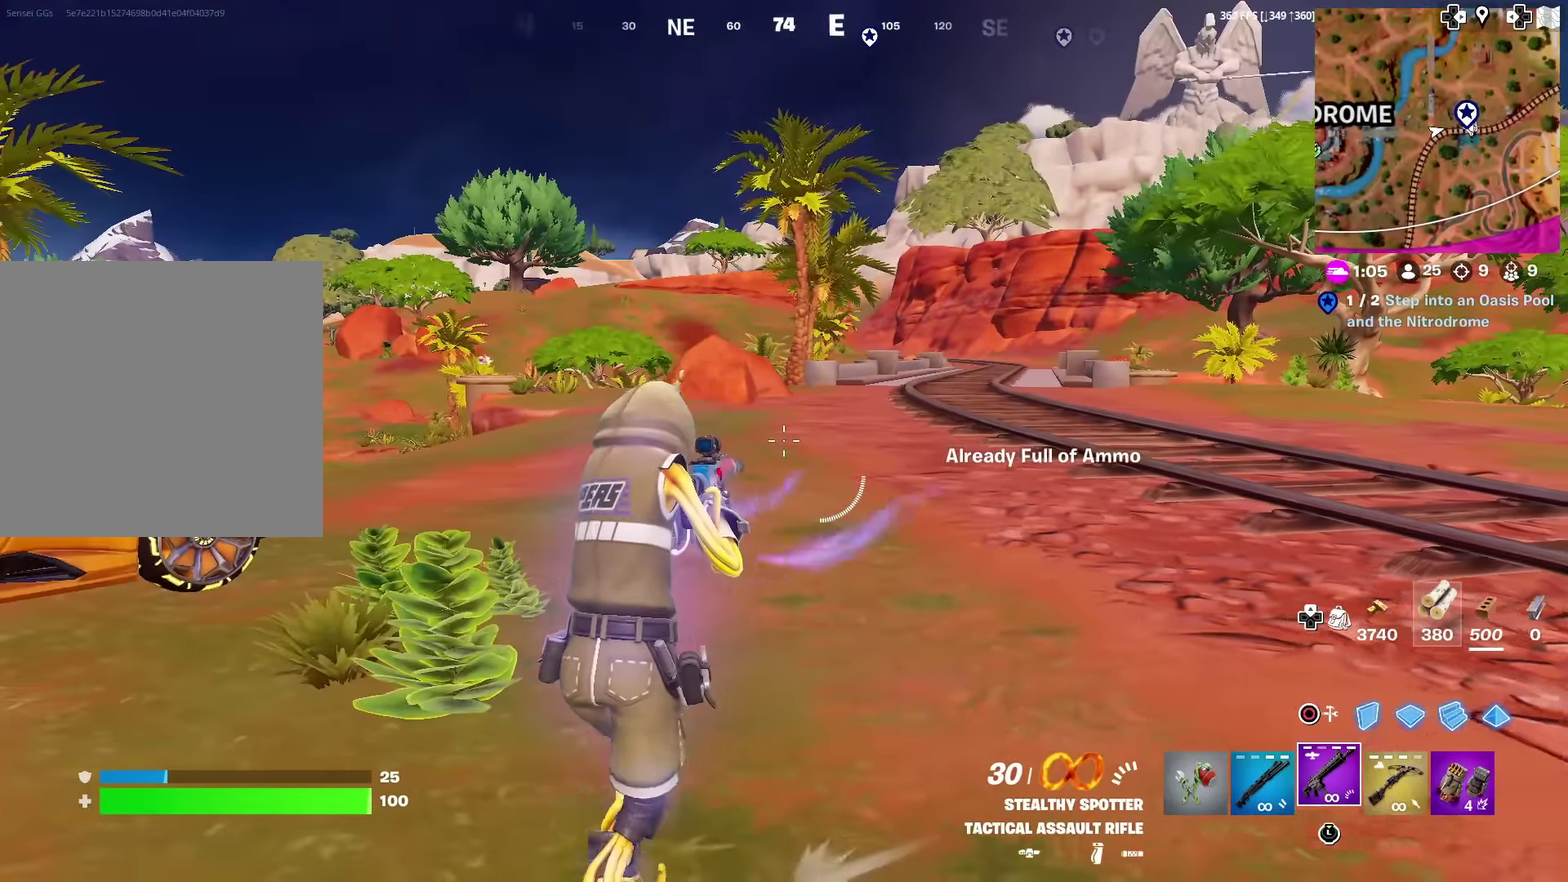
{"dt_ms": 500, "buttons": ["SQUARE"], "left_stick": "up", "right_stick": "center", "events": [[16, "left_stick", "up-left"], [83, "left_stick", "up"], [167, "SQUARE", "down"], [267, "SQUARE", "up"], [333, "SQUARE", "down"], [433, "SQUARE", "up"], [484, "SQUARE", "down"]]}
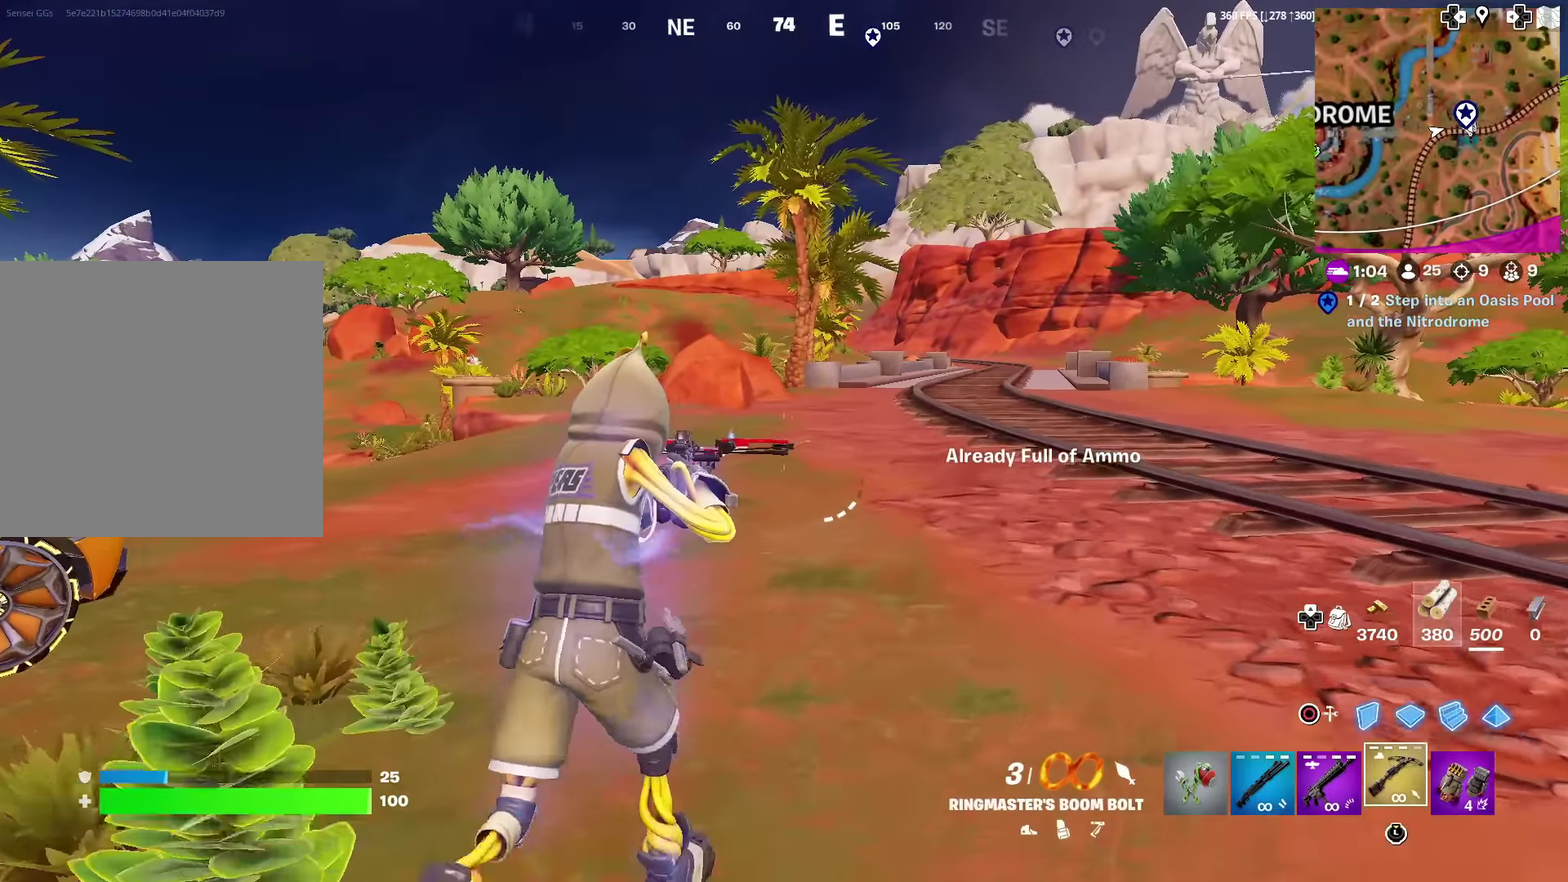
{"dt_ms": 501, "buttons": [], "left_stick": "up", "right_stick": "left", "events": [[67, "SQUARE", "up"], [134, "SQUARE", "down"], [234, "SQUARE", "up"], [501, "right_stick", "left"]]}
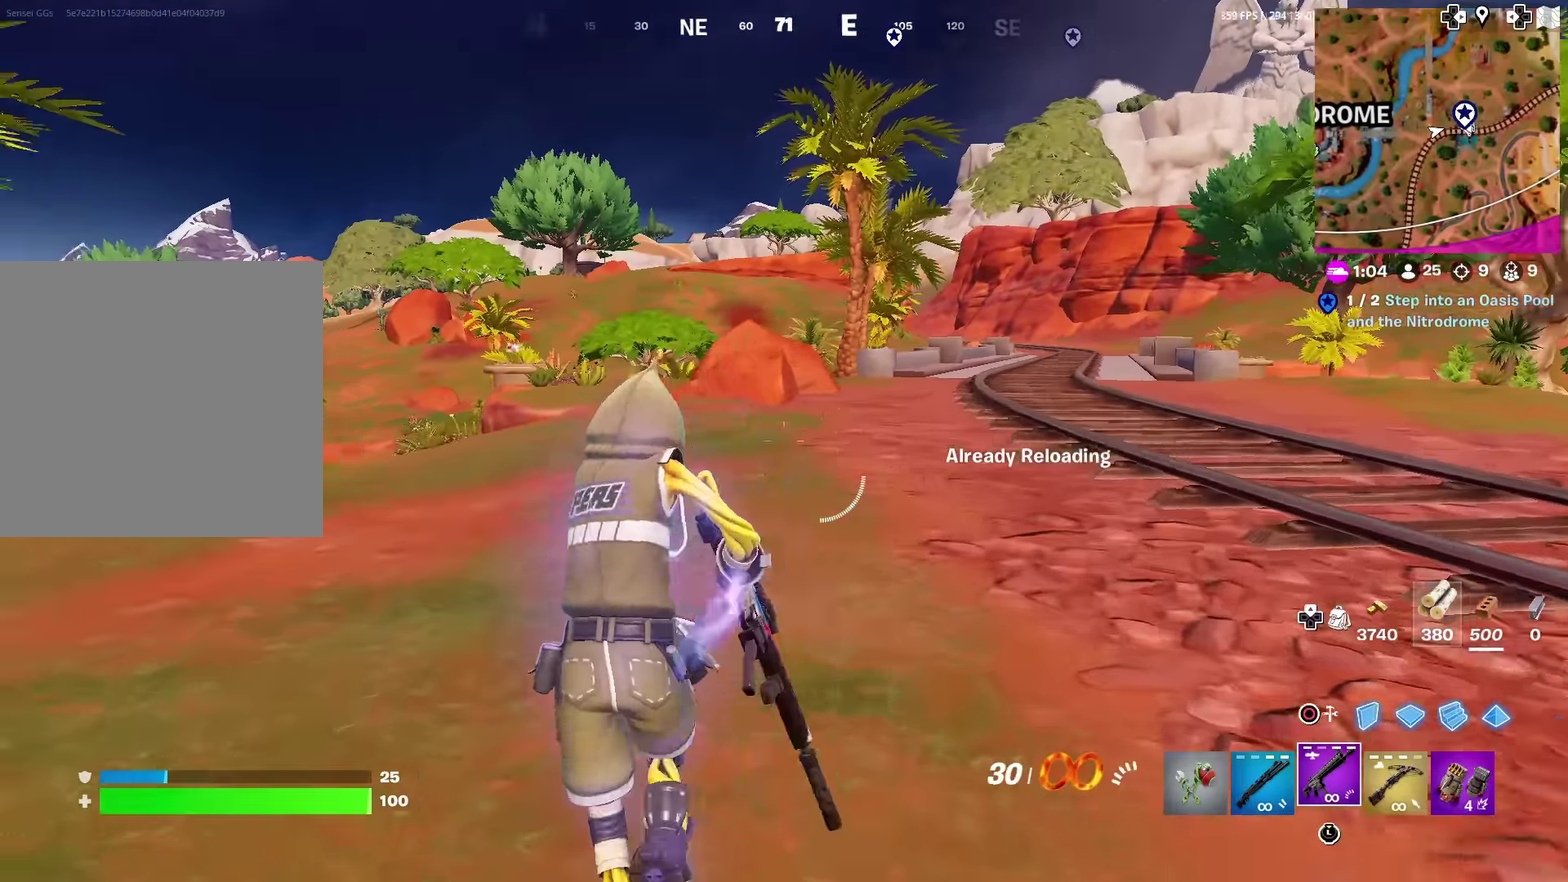
{"dt_ms": 500, "buttons": [], "left_stick": "up-left", "right_stick": "center", "events": [[333, "left_stick", "up-left"], [367, "SQUARE", "down"], [433, "right_stick", "center"], [483, "SQUARE", "up"]]}
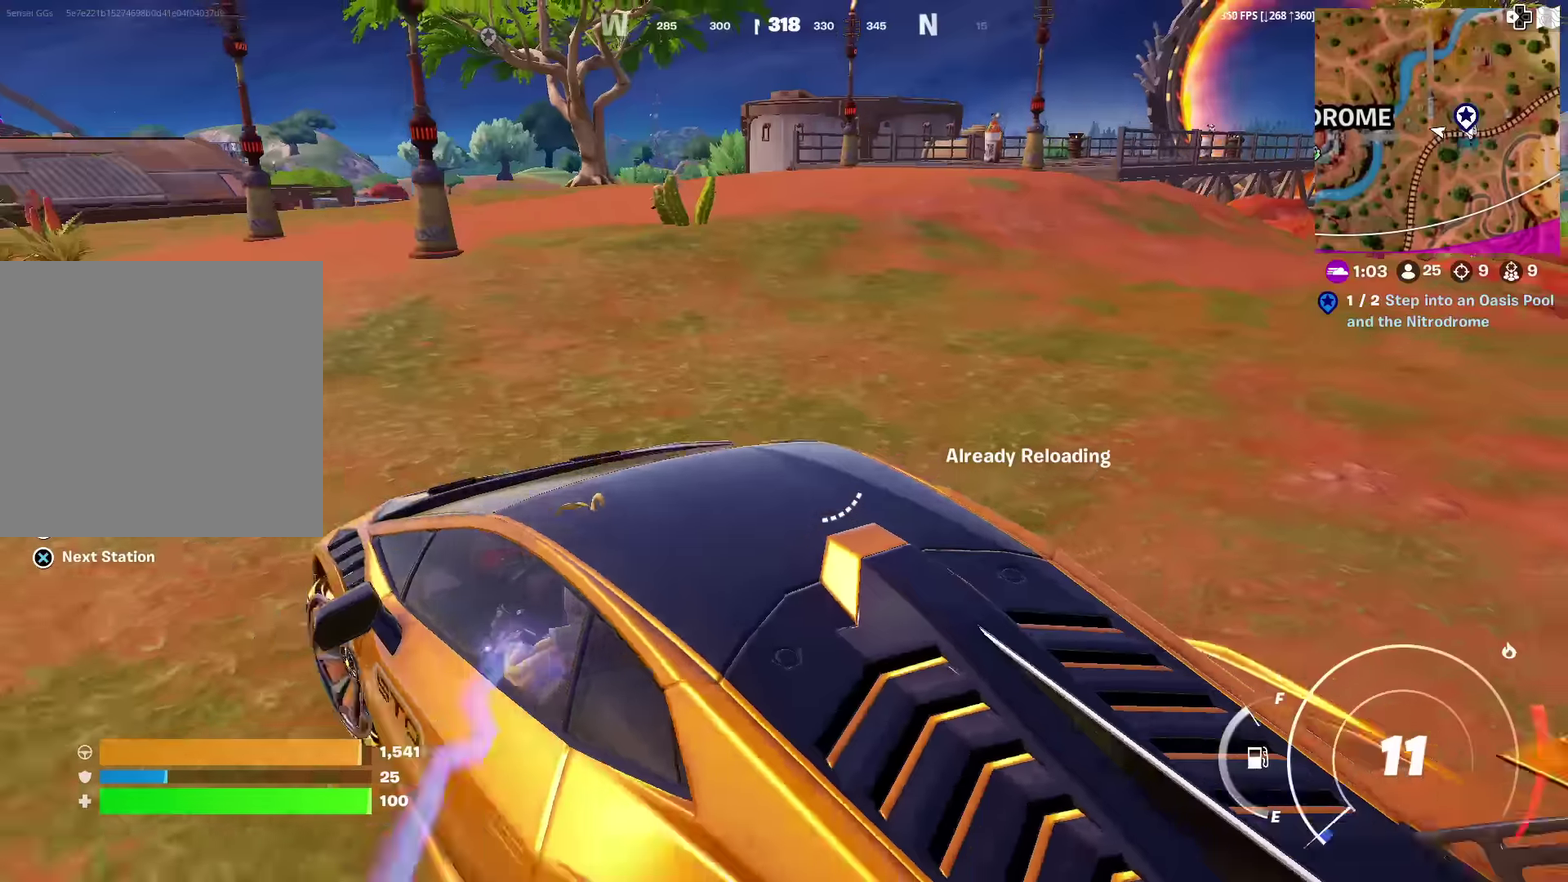
{"dt_ms": 400, "buttons": [], "left_stick": "up-left", "right_stick": "left", "events": [[50, "SQUARE", "down"], [134, "SQUARE", "up"], [134, "left_stick", "up"], [317, "left_stick", "up-left"], [334, "right_stick", "left"]]}
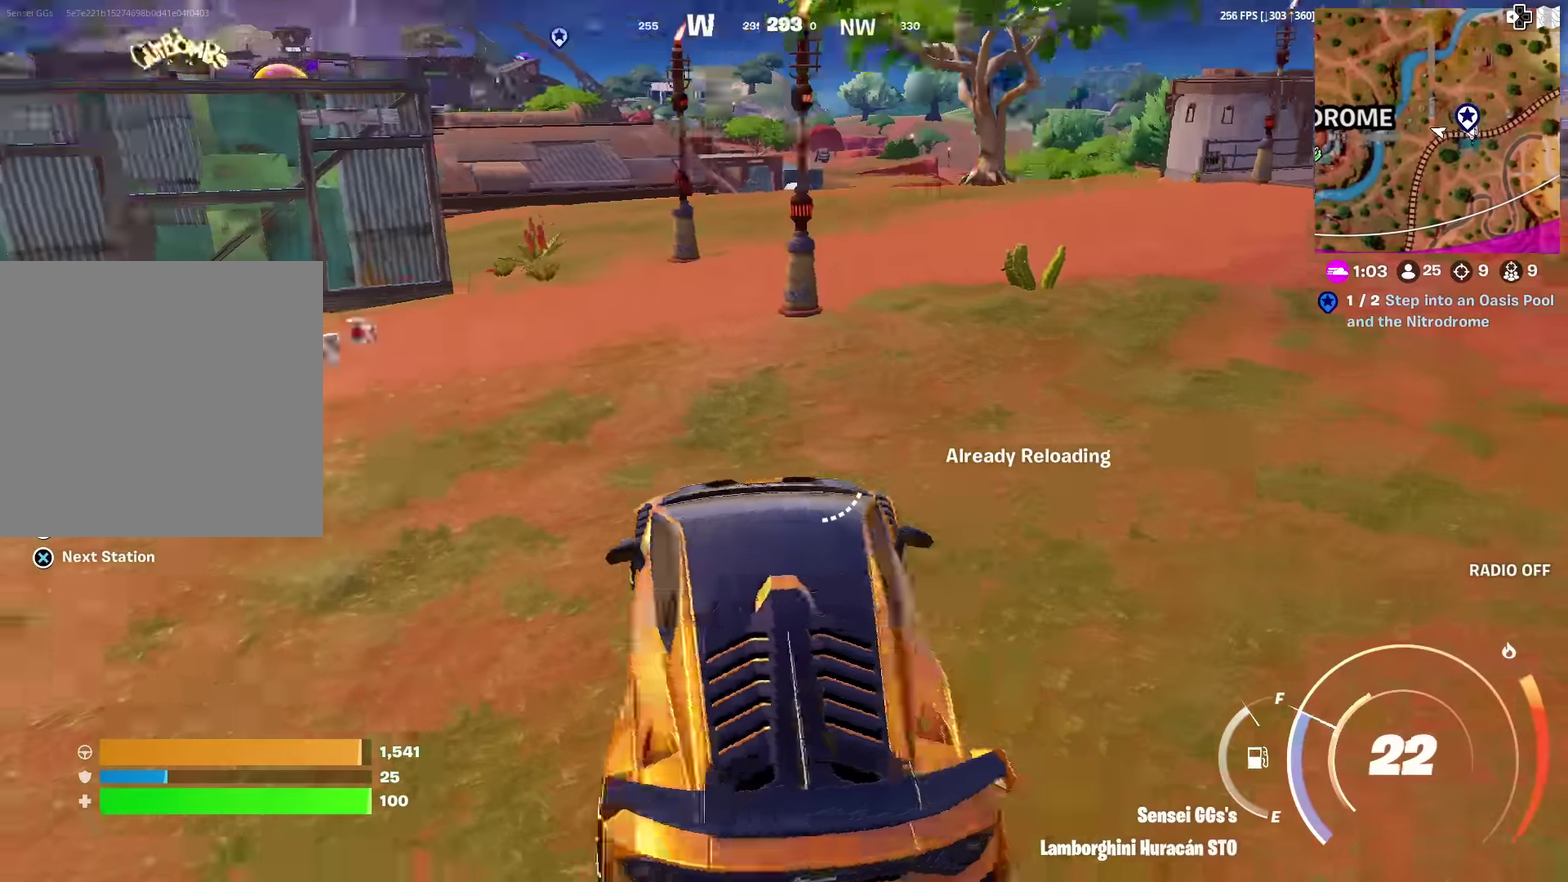
{"dt_ms": 601, "buttons": [], "left_stick": "up-right", "right_stick": "center", "events": [[51, "right_stick", "center"], [251, "left_stick", "left"], [351, "left_stick", "up-right"], [534, "right_stick", "left"], [601, "right_stick", "center"]]}
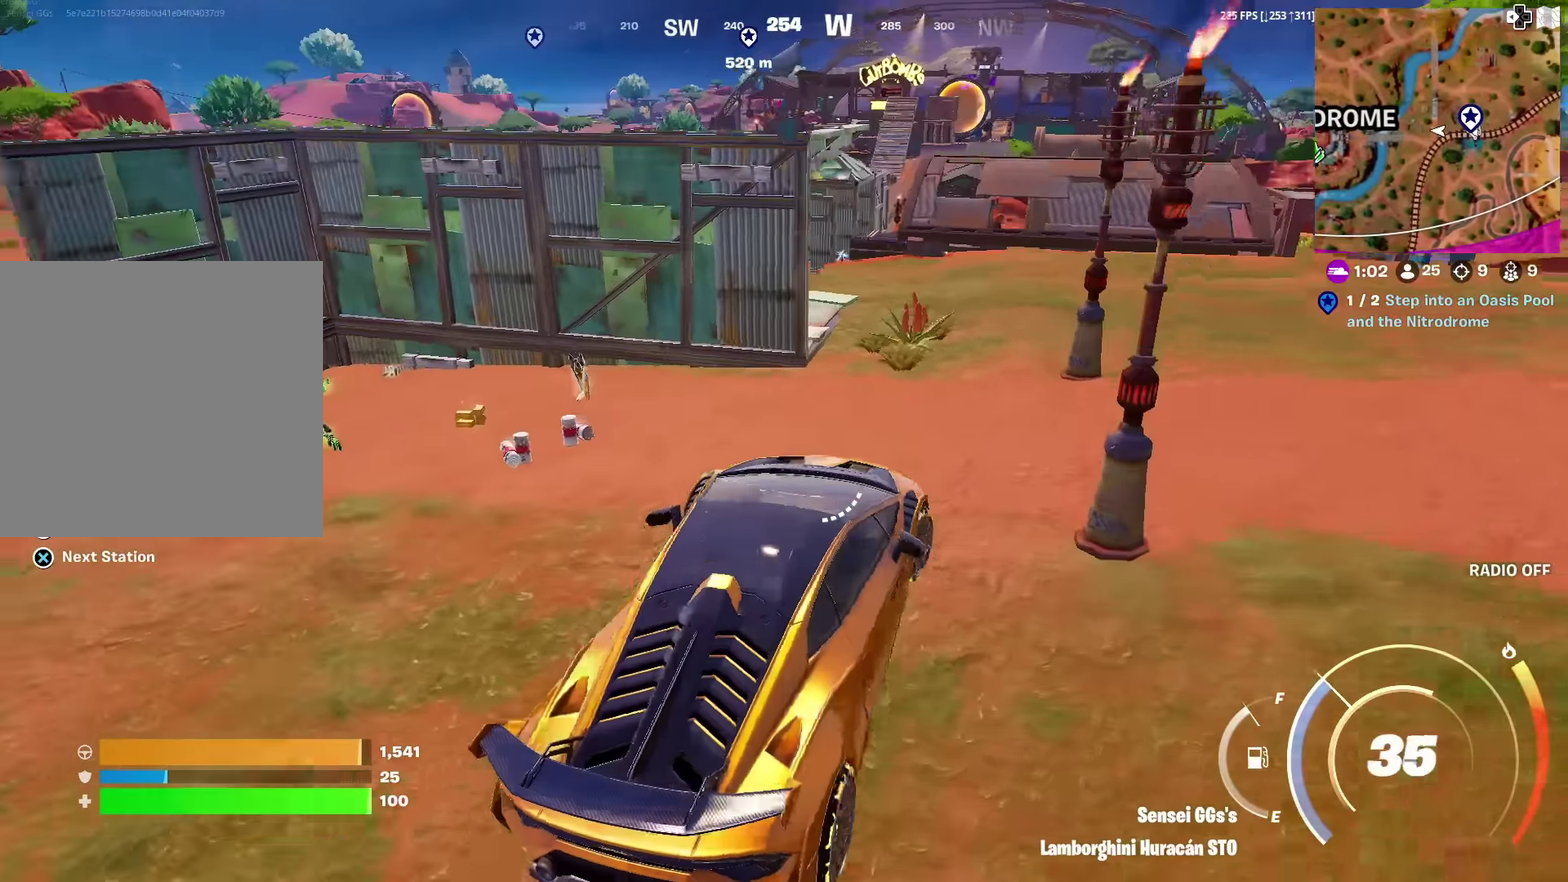
{"dt_ms": 400, "buttons": [], "left_stick": "left", "right_stick": "center", "events": [[134, "left_stick", "up"], [250, "left_stick", "up-left"], [300, "left_stick", "left"]]}
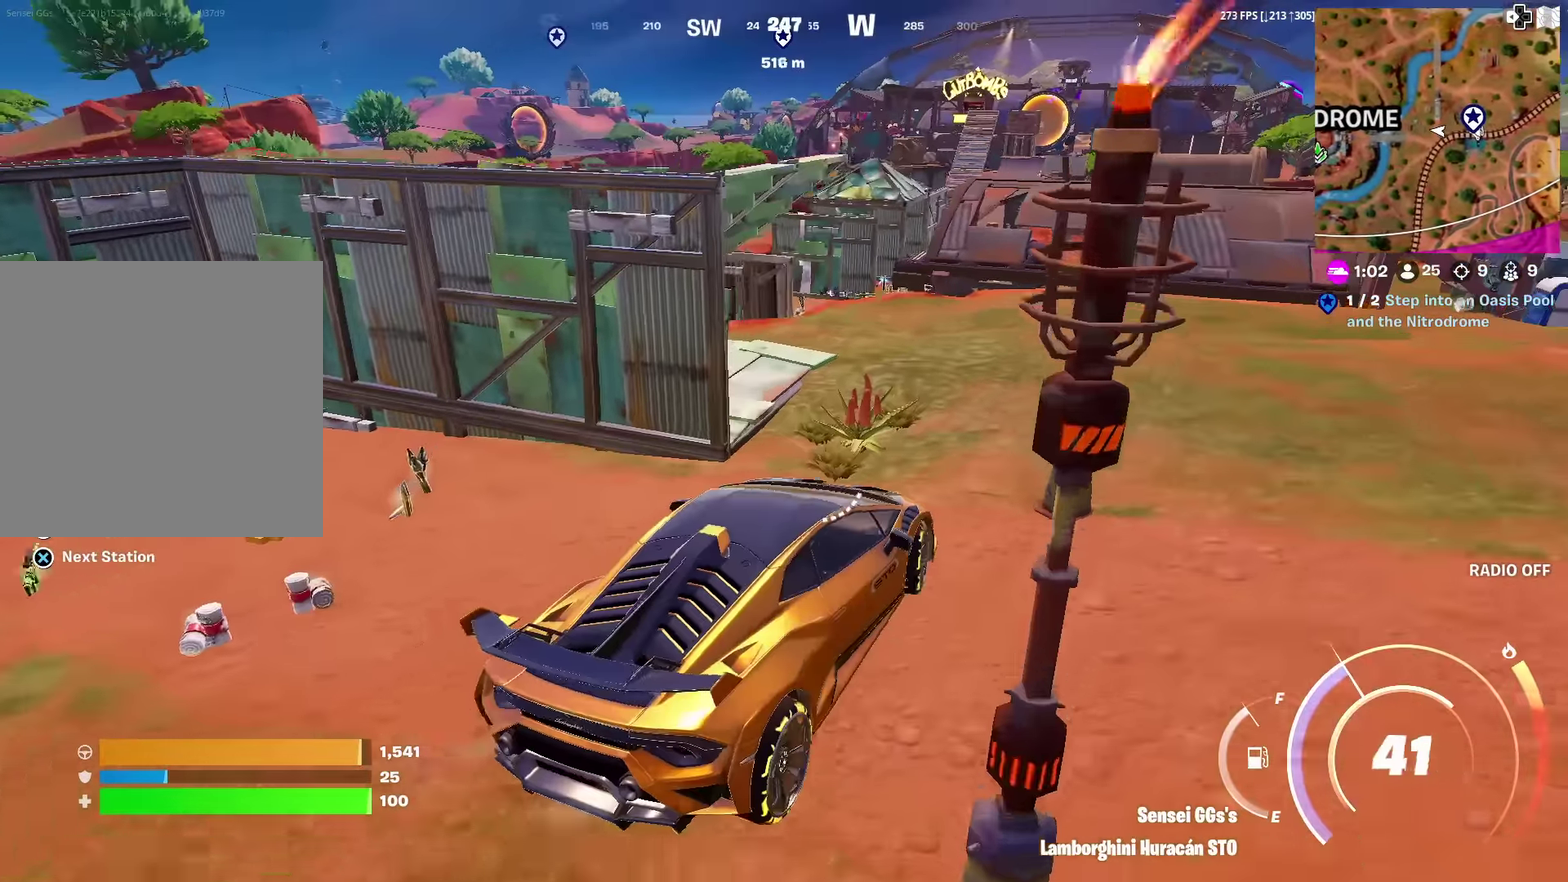
{"dt_ms": 601, "buttons": [], "left_stick": "center", "right_stick": "center", "events": [[101, "right_stick", "left"], [167, "right_stick", "center"], [201, "left_stick", "center"], [267, "left_stick", "right"], [401, "left_stick", "up-right"], [484, "left_stick", "center"]]}
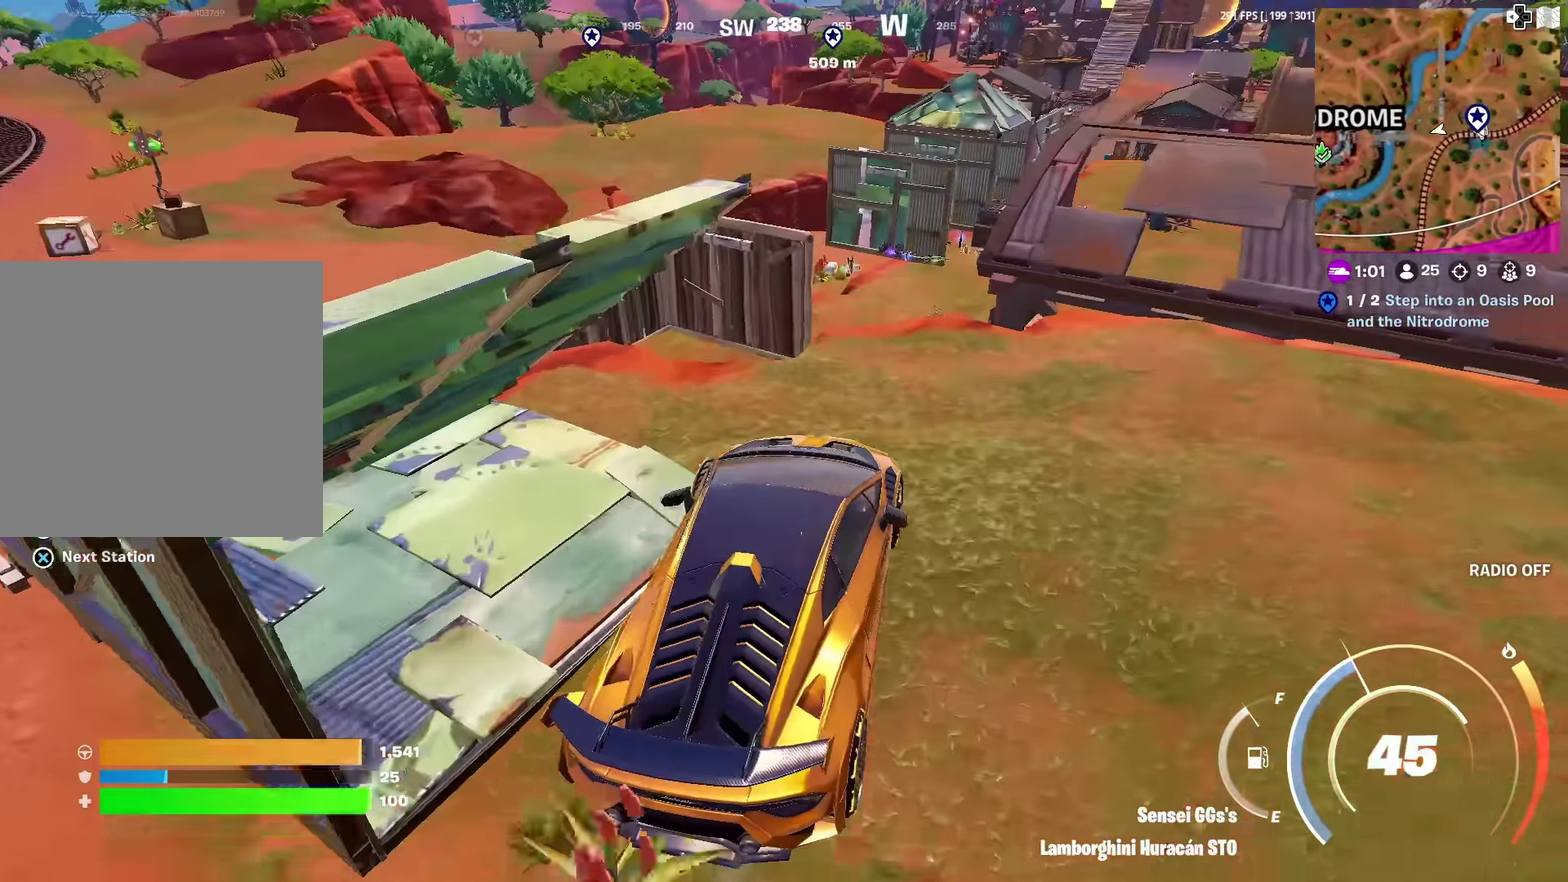
{"dt_ms": 300, "buttons": [], "left_stick": "up", "right_stick": "center", "events": [[33, "left_stick", "up-right"], [217, "left_stick", "up"]]}
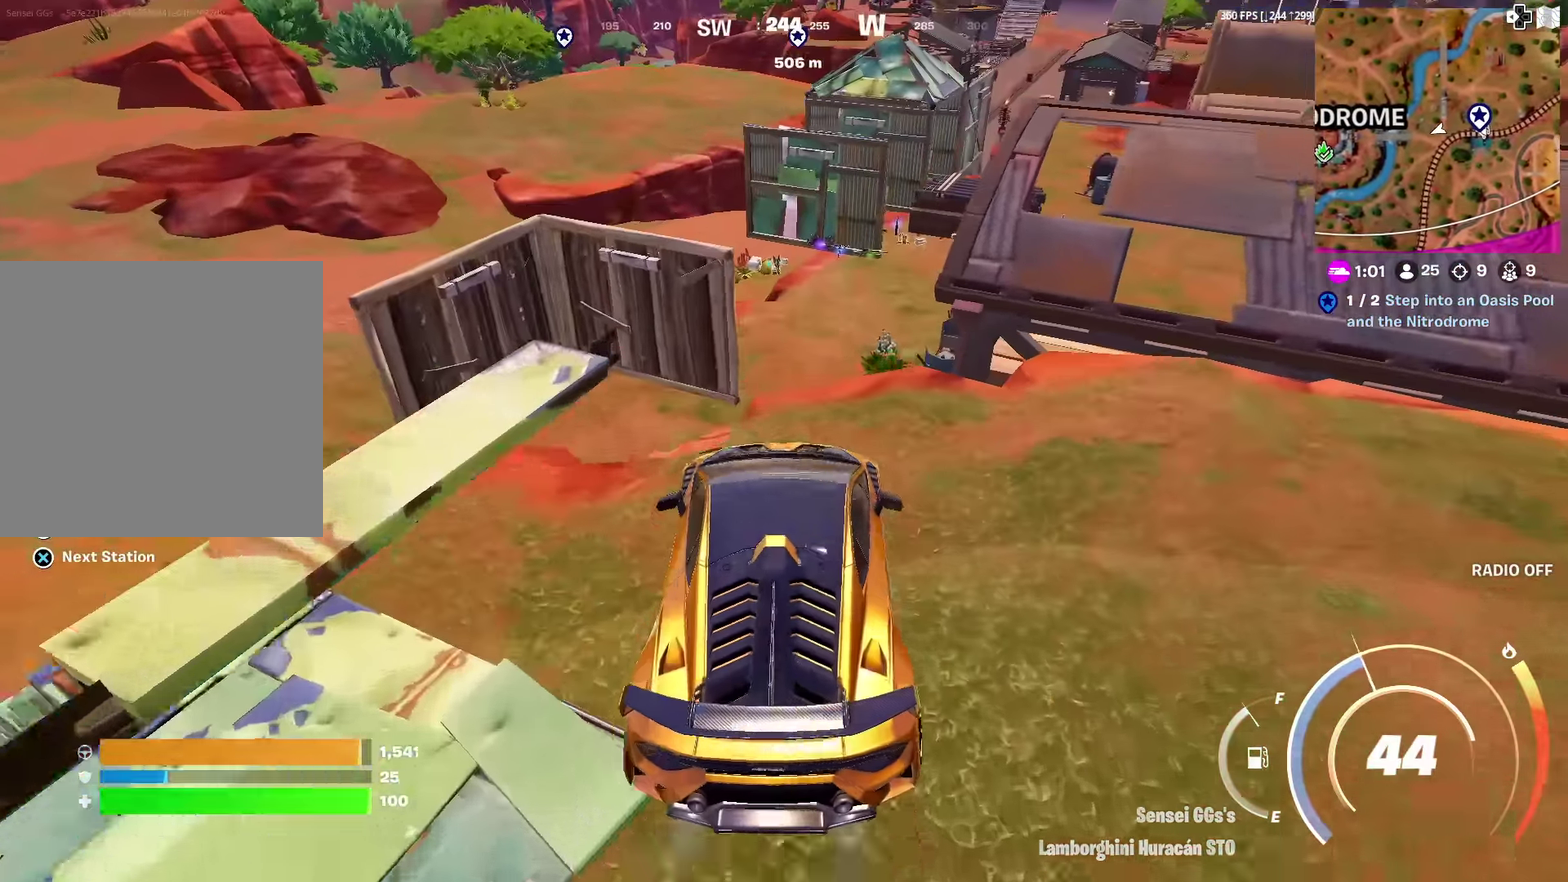
{"dt_ms": 701, "buttons": [], "left_stick": "down-right", "right_stick": "center", "events": [[17, "left_stick", "up-right"], [184, "left_stick", "right"], [301, "left_stick", "down-right"]]}
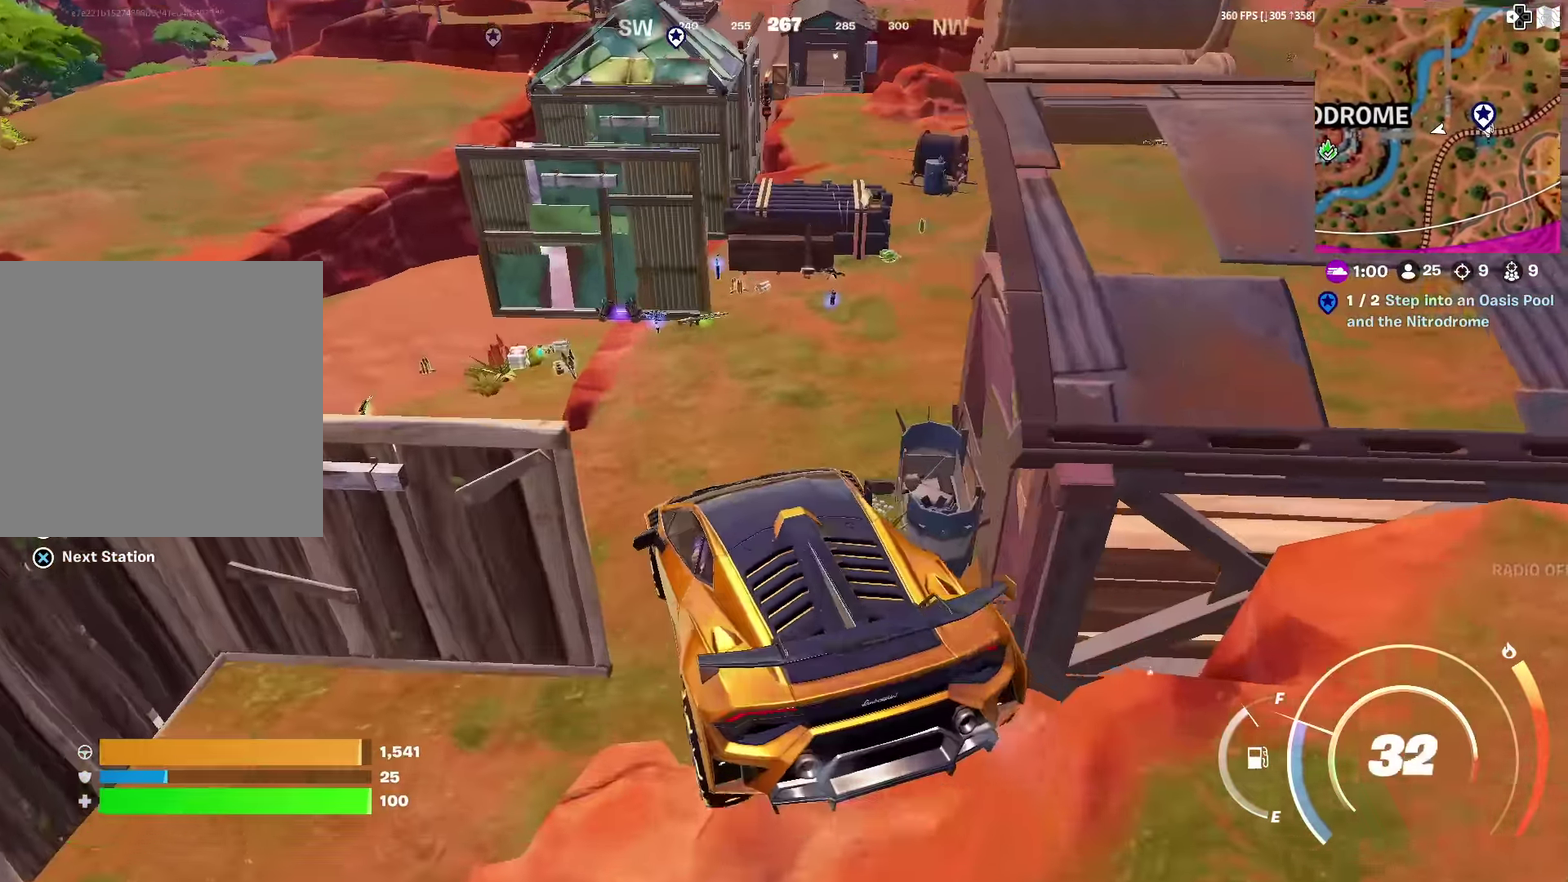
{"dt_ms": 301, "buttons": [], "left_stick": "down-right", "right_stick": "center", "events": [[117, "right_stick", "left"], [217, "right_stick", "center"]]}
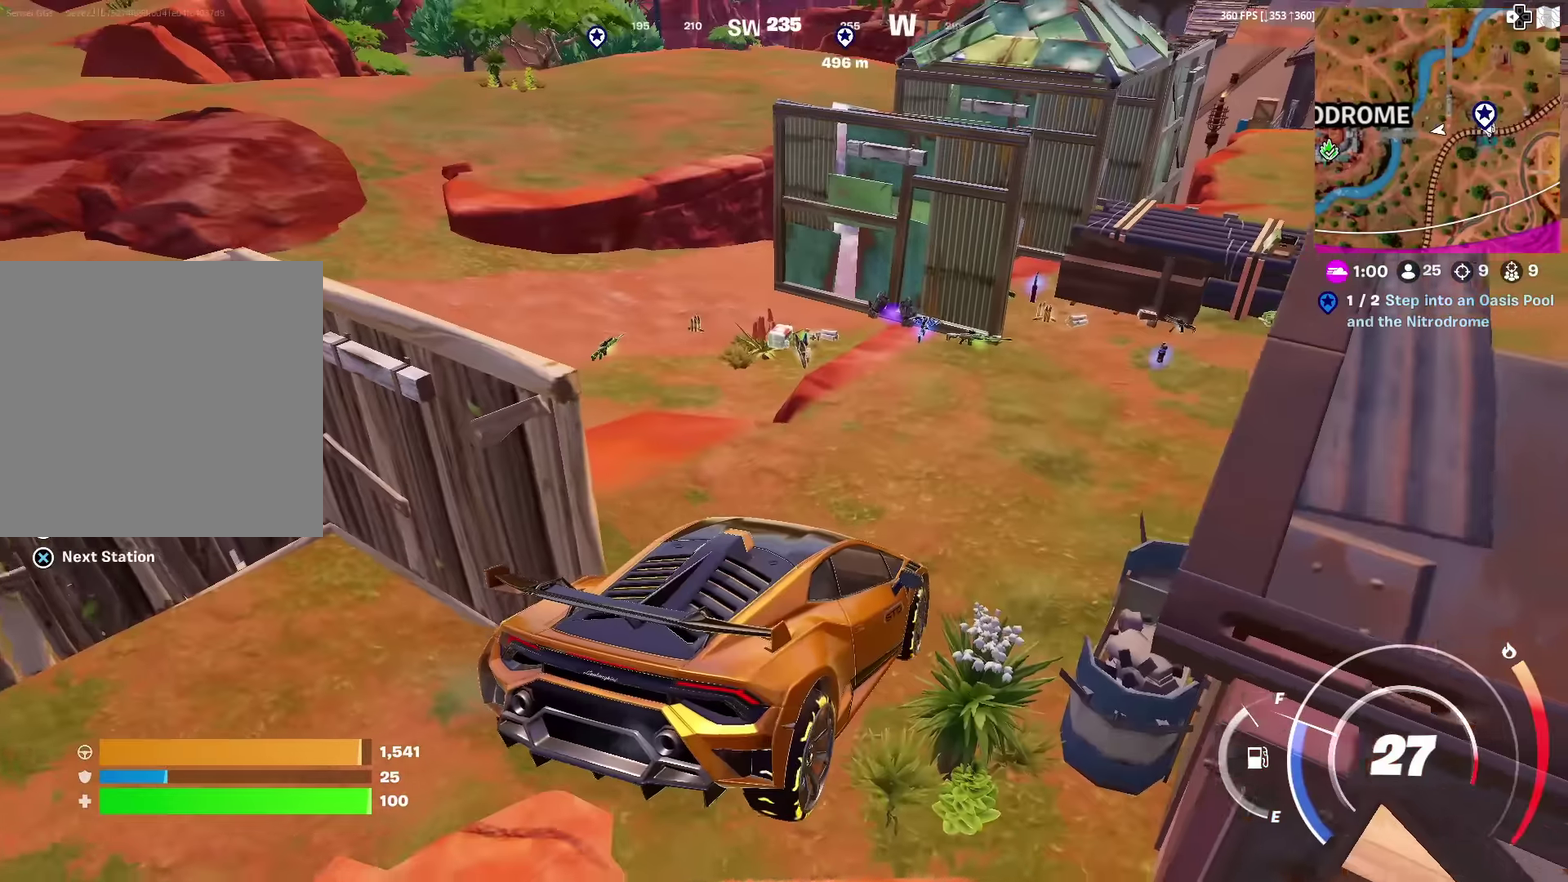
{"dt_ms": 900, "buttons": [], "left_stick": "up", "right_stick": "up", "events": [[83, "SQUARE", "down"], [133, "left_stick", "down"], [300, "left_stick", "center"], [517, "left_stick", "up-left"], [667, "SQUARE", "up"], [700, "left_stick", "up"], [867, "right_stick", "up"]]}
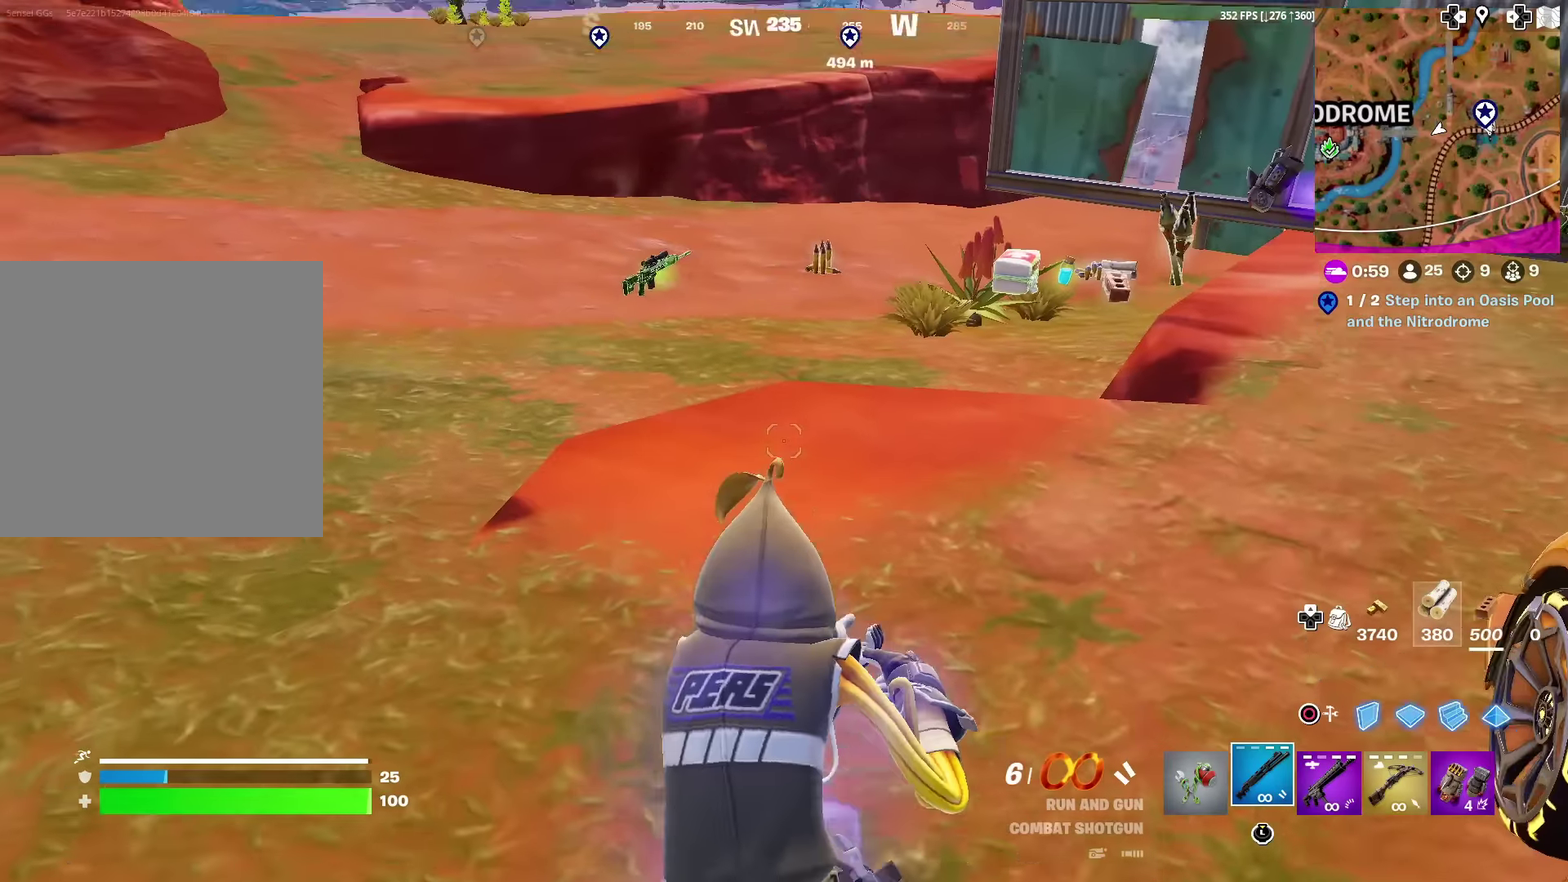
{"dt_ms": 301, "buttons": [], "left_stick": "up", "right_stick": "center", "events": [[34, "right_stick", "center"]]}
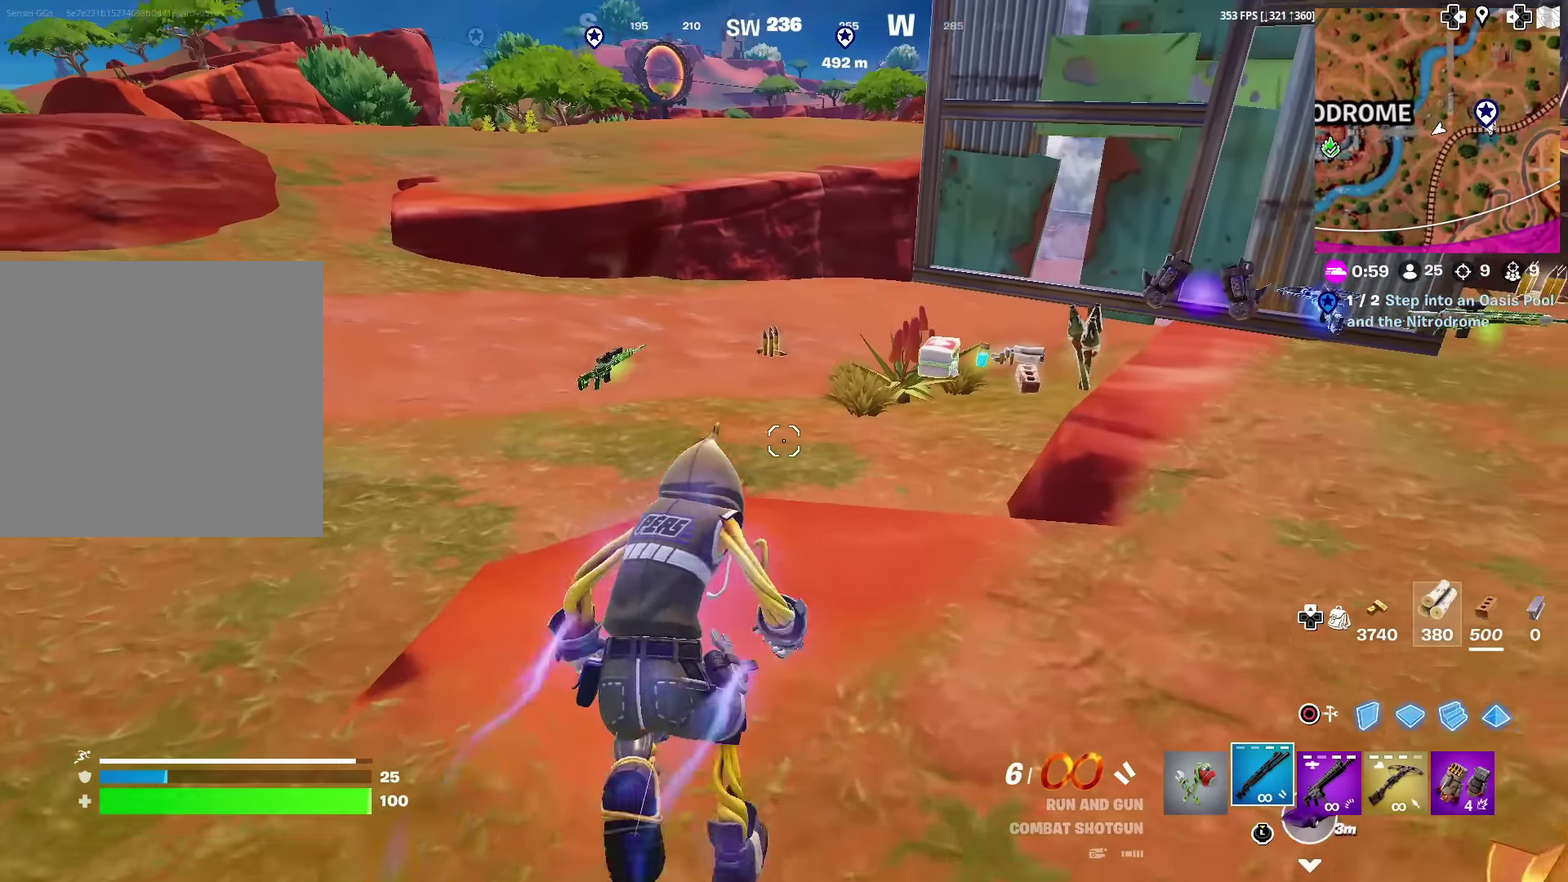
{"dt_ms": 500, "buttons": [], "left_stick": "up", "right_stick": "center", "events": []}
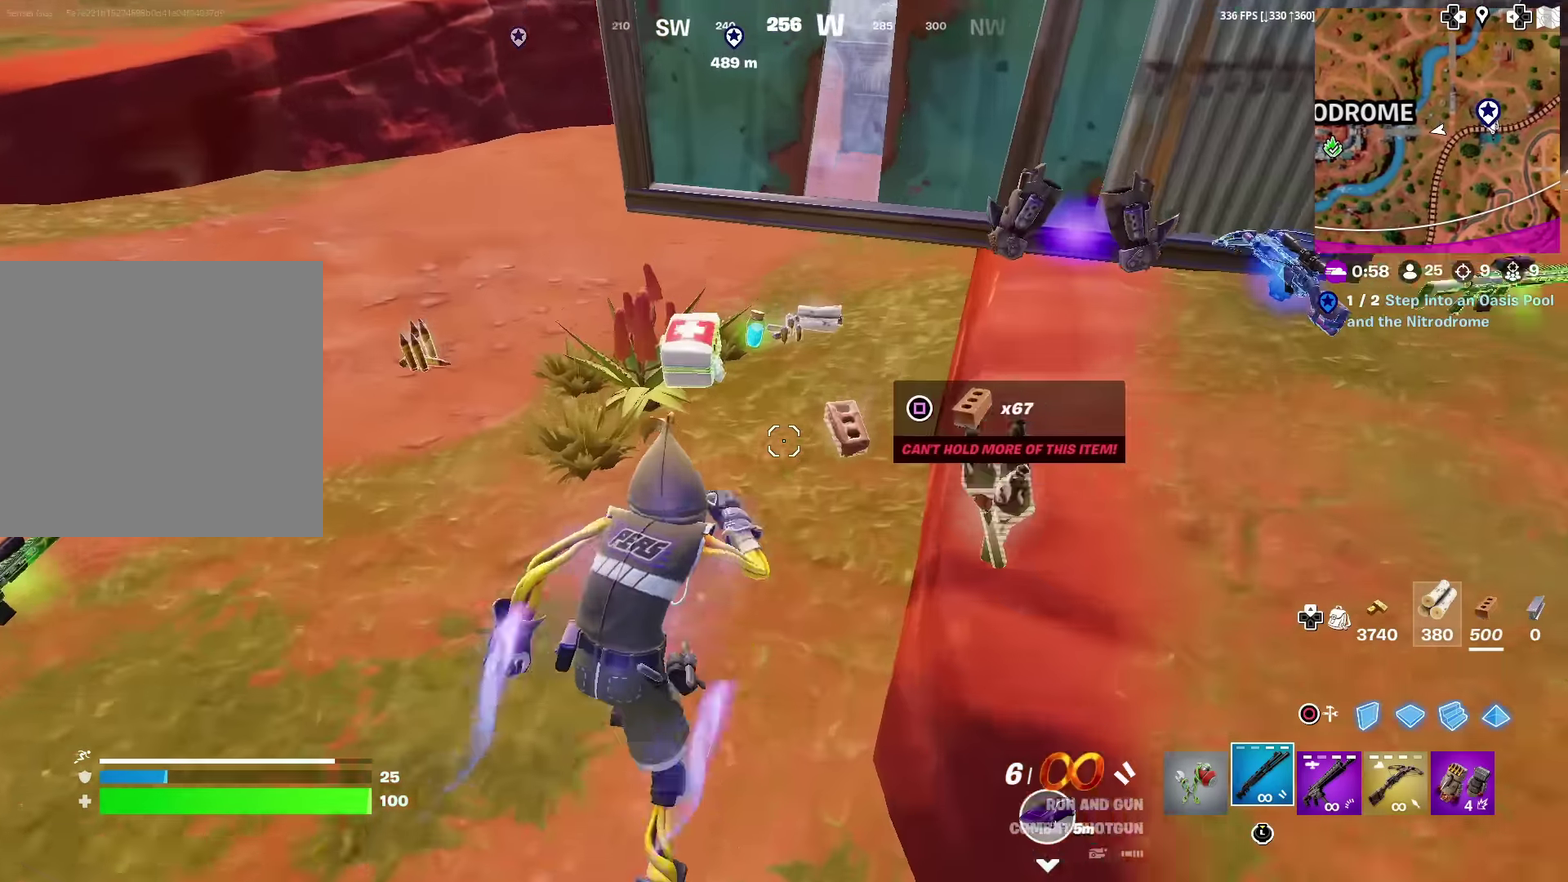
{"dt_ms": 301, "buttons": ["SQUARE"], "left_stick": "center", "right_stick": "left"}
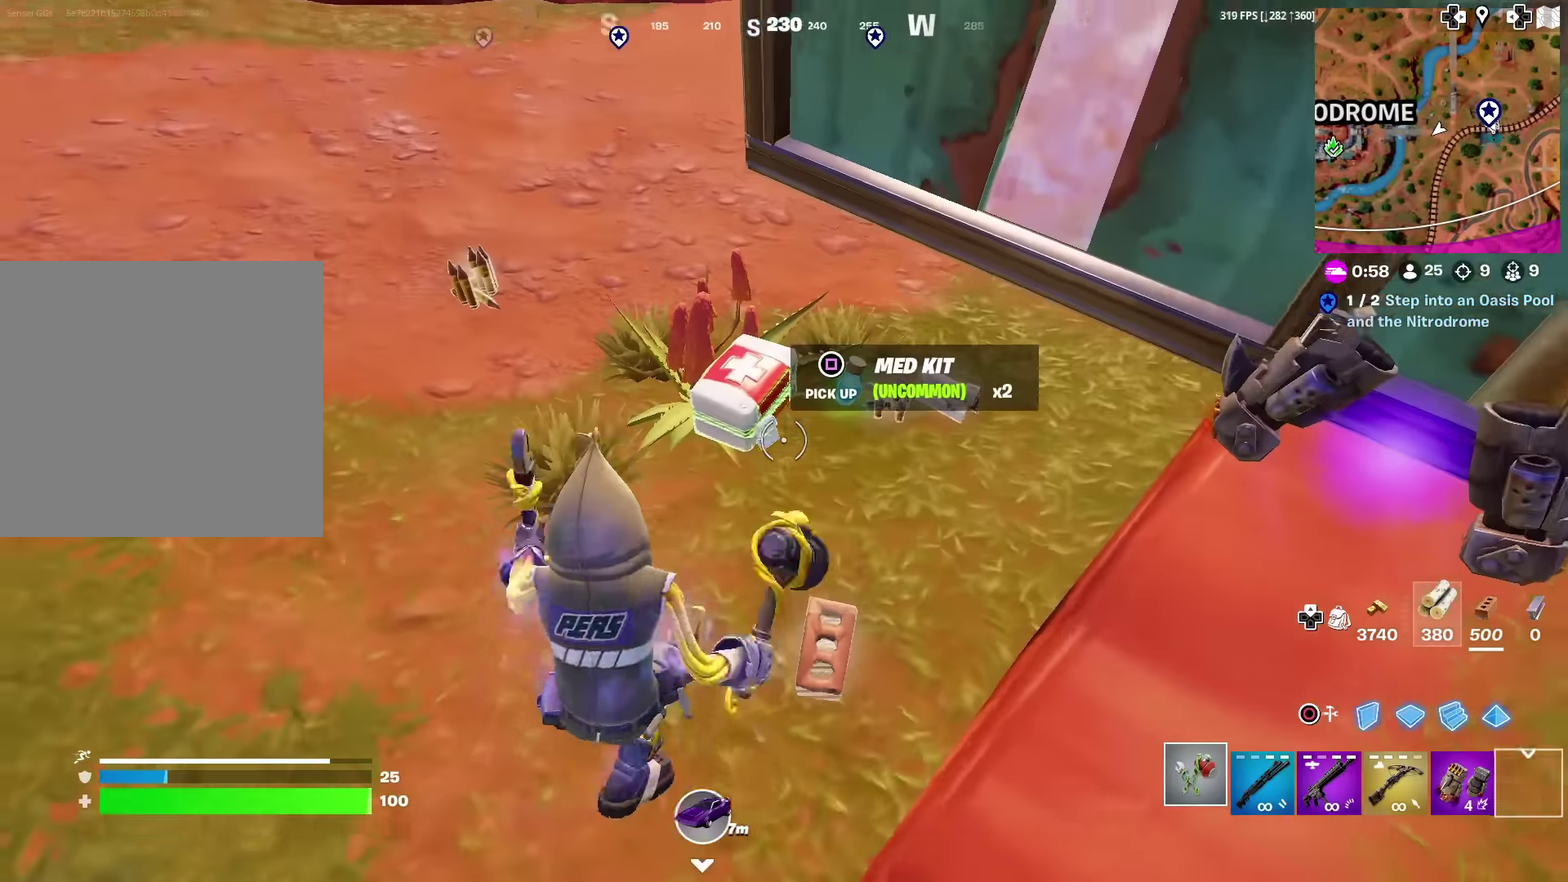
{"dt_ms": 900, "buttons": [], "left_stick": "down", "right_stick": "right", "events": [[16, "right_stick", "center"], [50, "left_stick", "up-right"], [83, "SQUARE", "up"], [133, "left_stick", "right"], [200, "SQUARE", "down"], [250, "left_stick", "up-right"], [300, "SQUARE", "up"], [367, "SQUARE", "down"], [400, "left_stick", "up"], [467, "SQUARE", "up"], [517, "SQUARE", "down"], [617, "SQUARE", "up"], [684, "SQUARE", "down"], [767, "SQUARE", "up"], [817, "left_stick", "down"], [817, "right_stick", "right"]]}
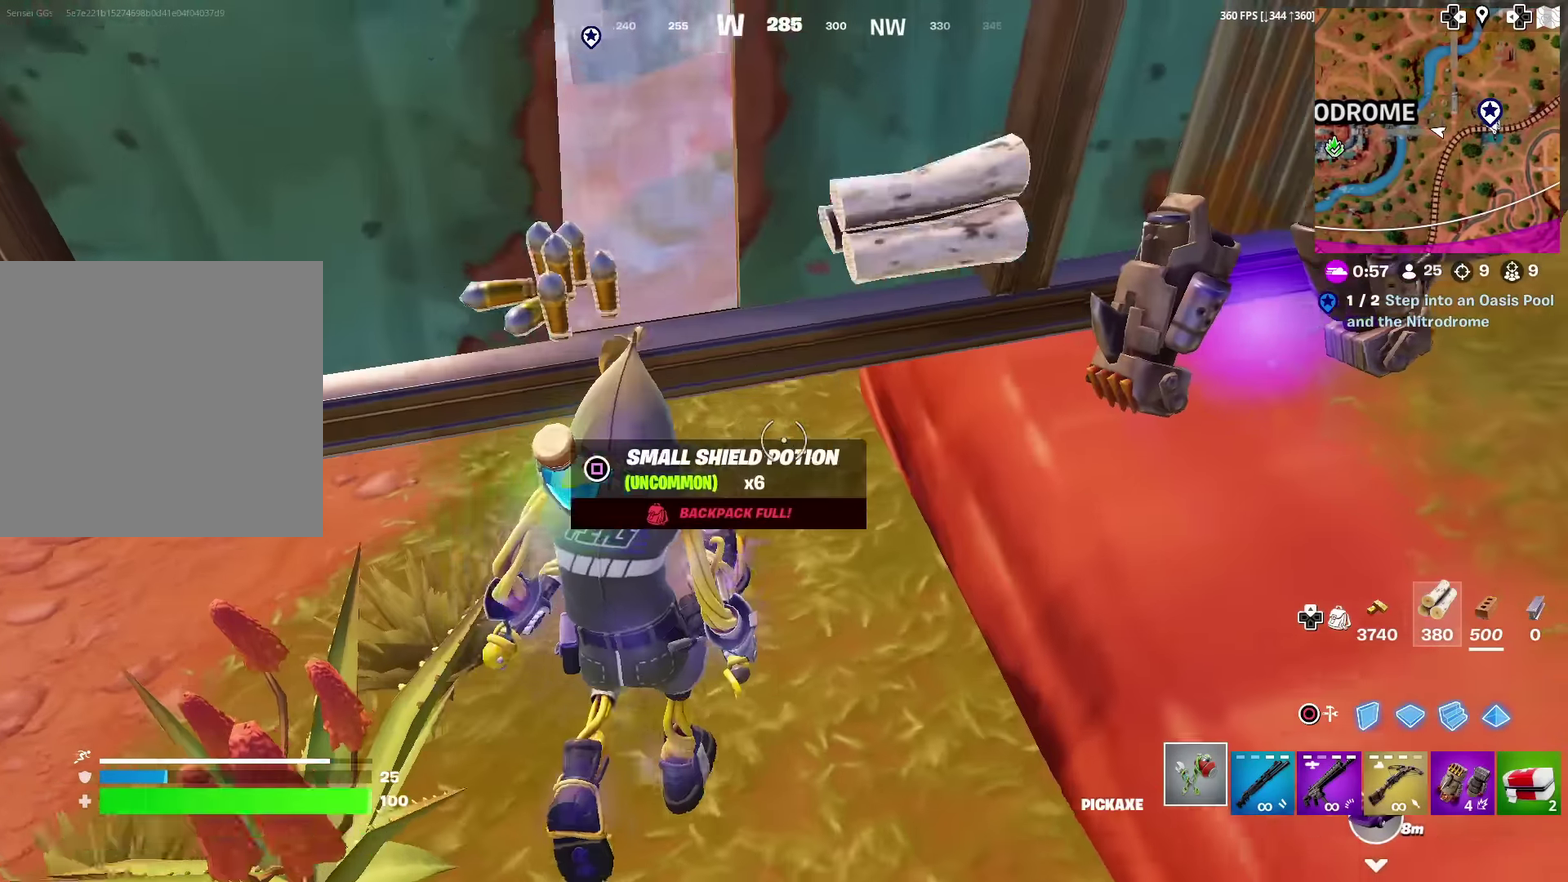
{"dt_ms": 301, "buttons": [], "left_stick": "down-left", "right_stick": "up-left"}
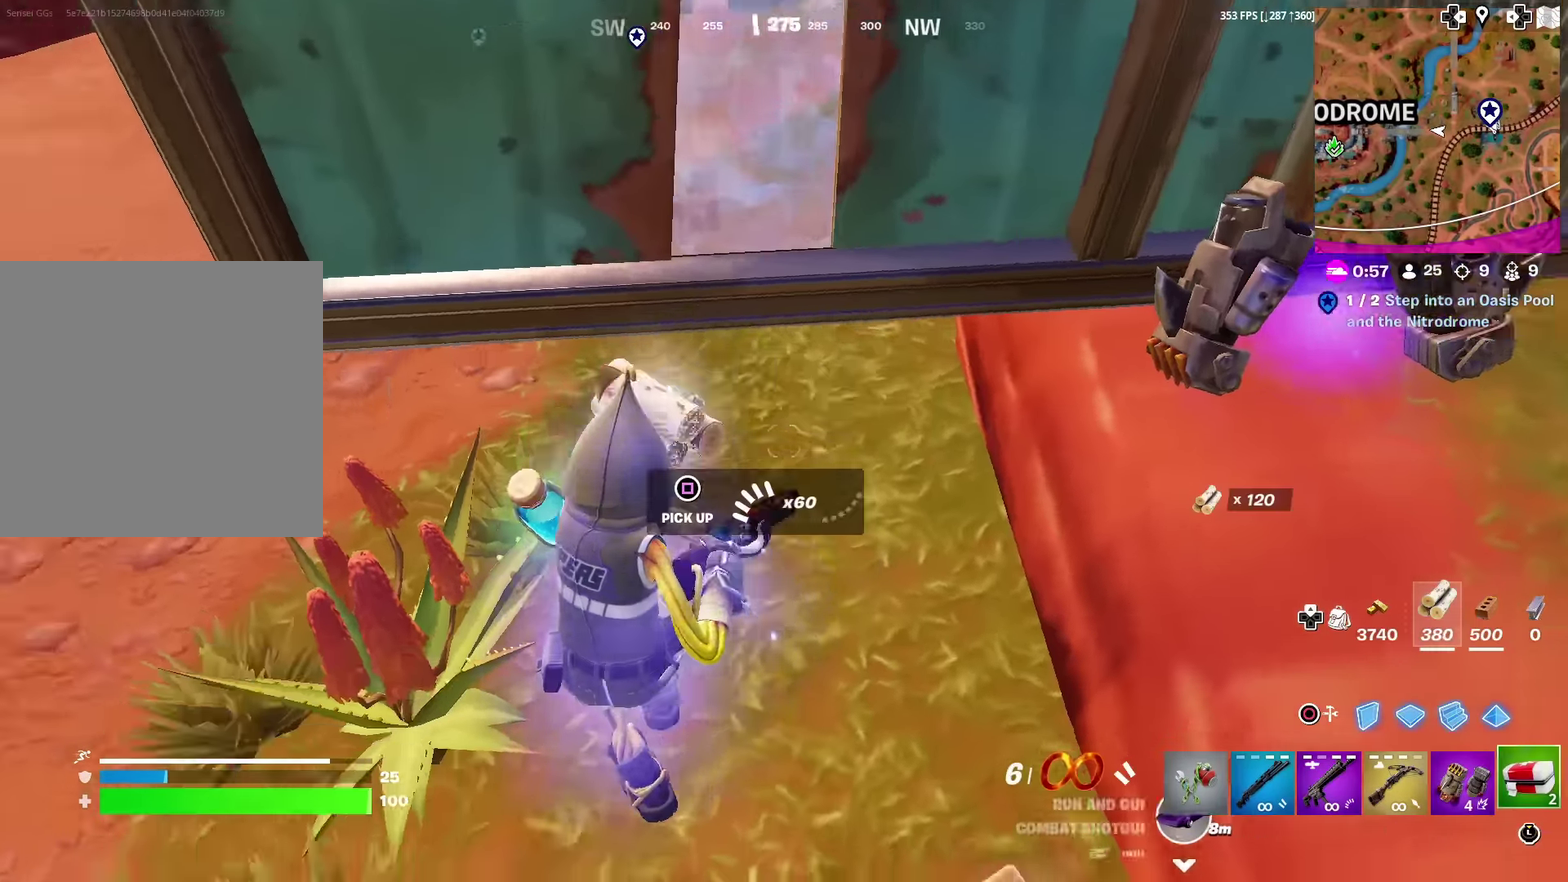
{"dt_ms": 700, "buttons": [], "left_stick": "up", "right_stick": "right", "events": [[117, "SQUARE", "down"], [117, "right_stick", "center"], [217, "SQUARE", "up"], [333, "left_stick", "left"], [550, "left_stick", "up-left"], [650, "left_stick", "up"], [650, "right_stick", "right"]]}
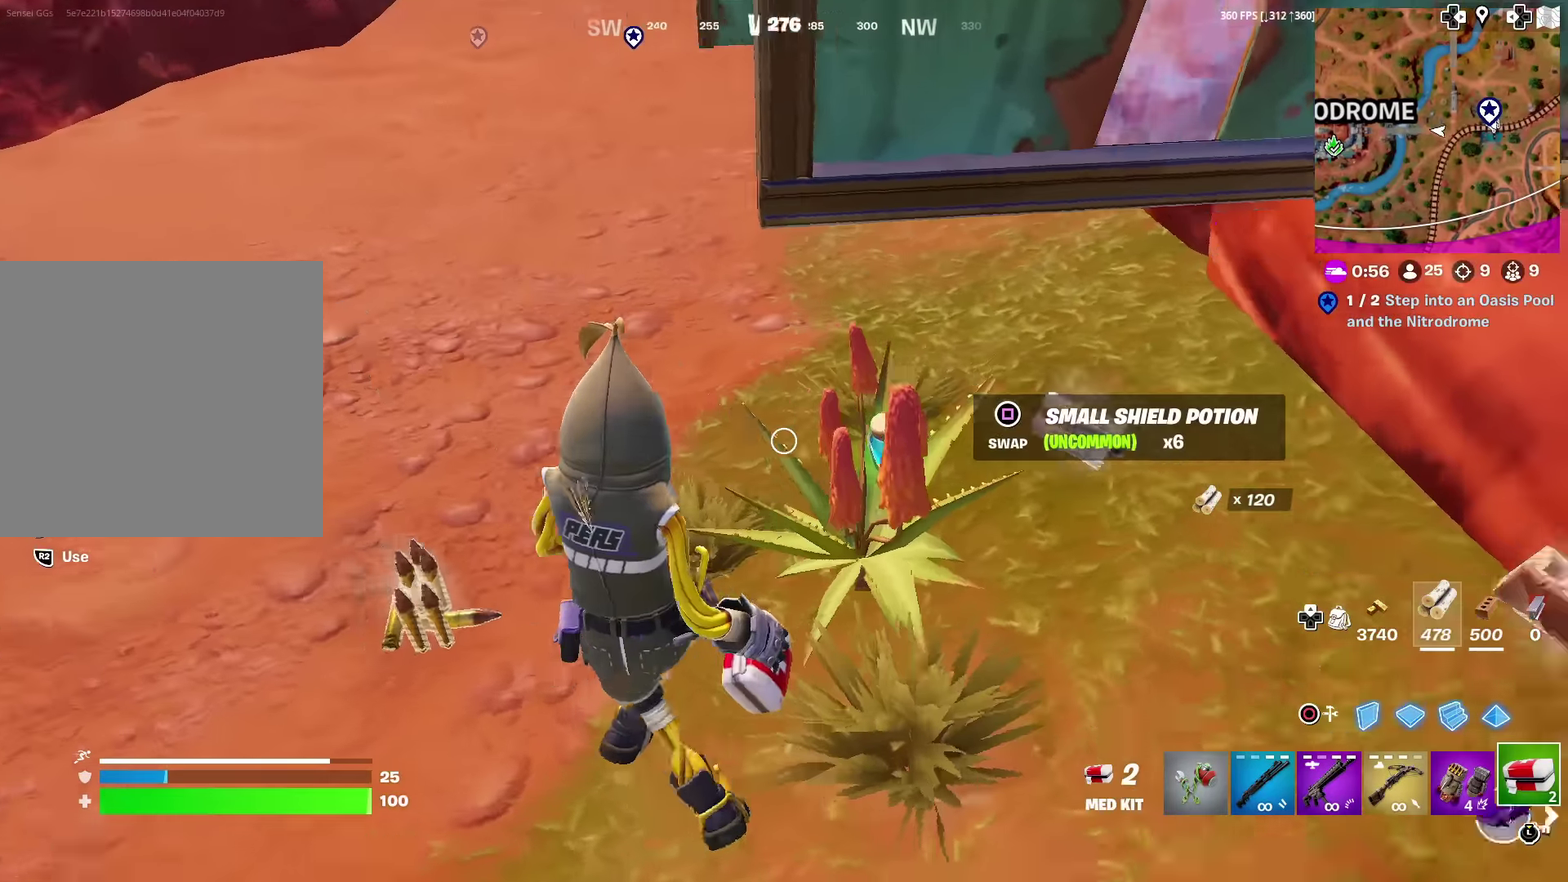
{"dt_ms": 301, "buttons": [], "left_stick": "down-right", "right_stick": "center", "events": [[17, "left_stick", "up-right"], [34, "right_stick", "center"], [50, "SQUARE", "down"], [151, "SQUARE", "up"], [184, "left_stick", "down-right"]]}
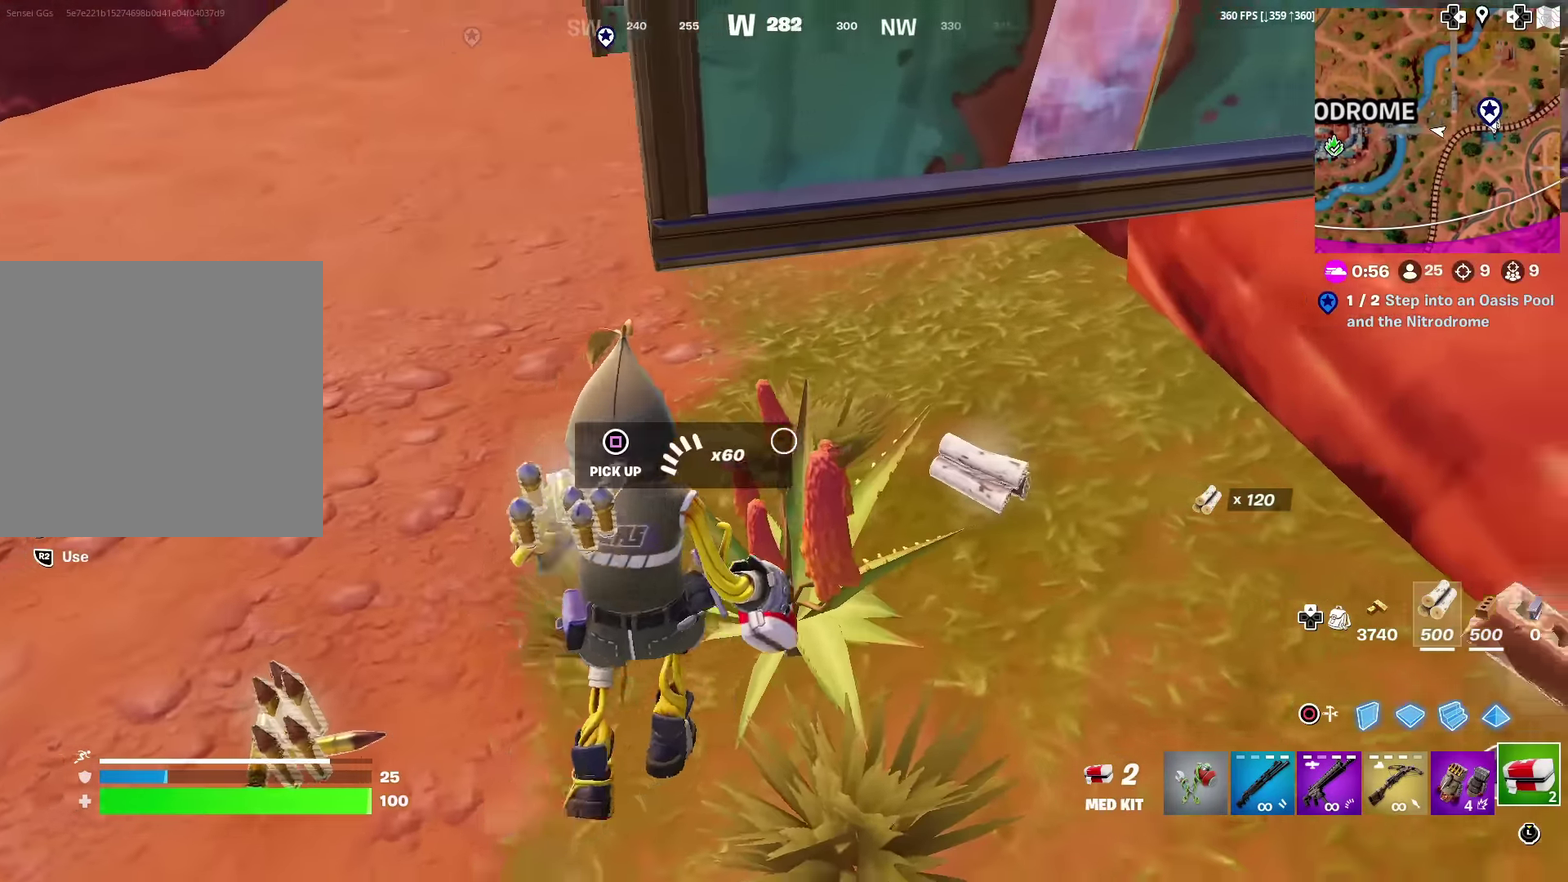
{"dt_ms": 600, "buttons": [], "left_stick": "center", "right_stick": "center", "events": [[16, "right_stick", "up-right"], [100, "left_stick", "right"], [183, "left_stick", "up-right"], [217, "right_stick", "center"], [383, "left_stick", "up"], [534, "left_stick", "up-right"], [584, "left_stick", "center"]]}
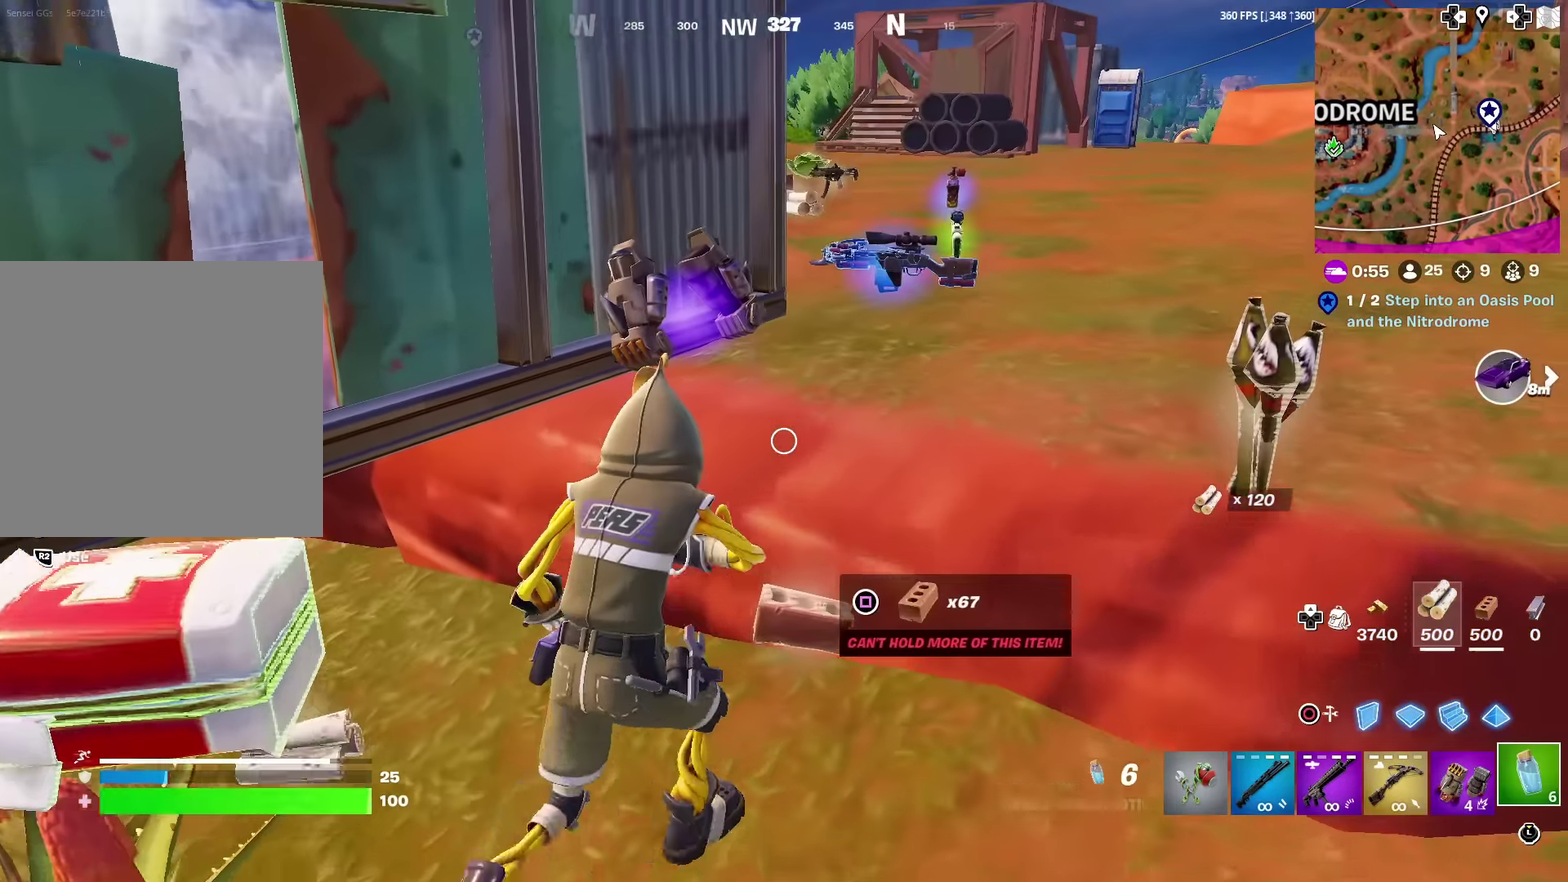
{"dt_ms": 401, "buttons": ["R2"], "left_stick": "up-right", "right_stick": "center", "events": [[67, "left_stick", "up-left"], [84, "CROSS", "down"], [117, "left_stick", "up"], [201, "CROSS", "up"], [217, "left_stick", "up-right"], [301, "R2", "down"]]}
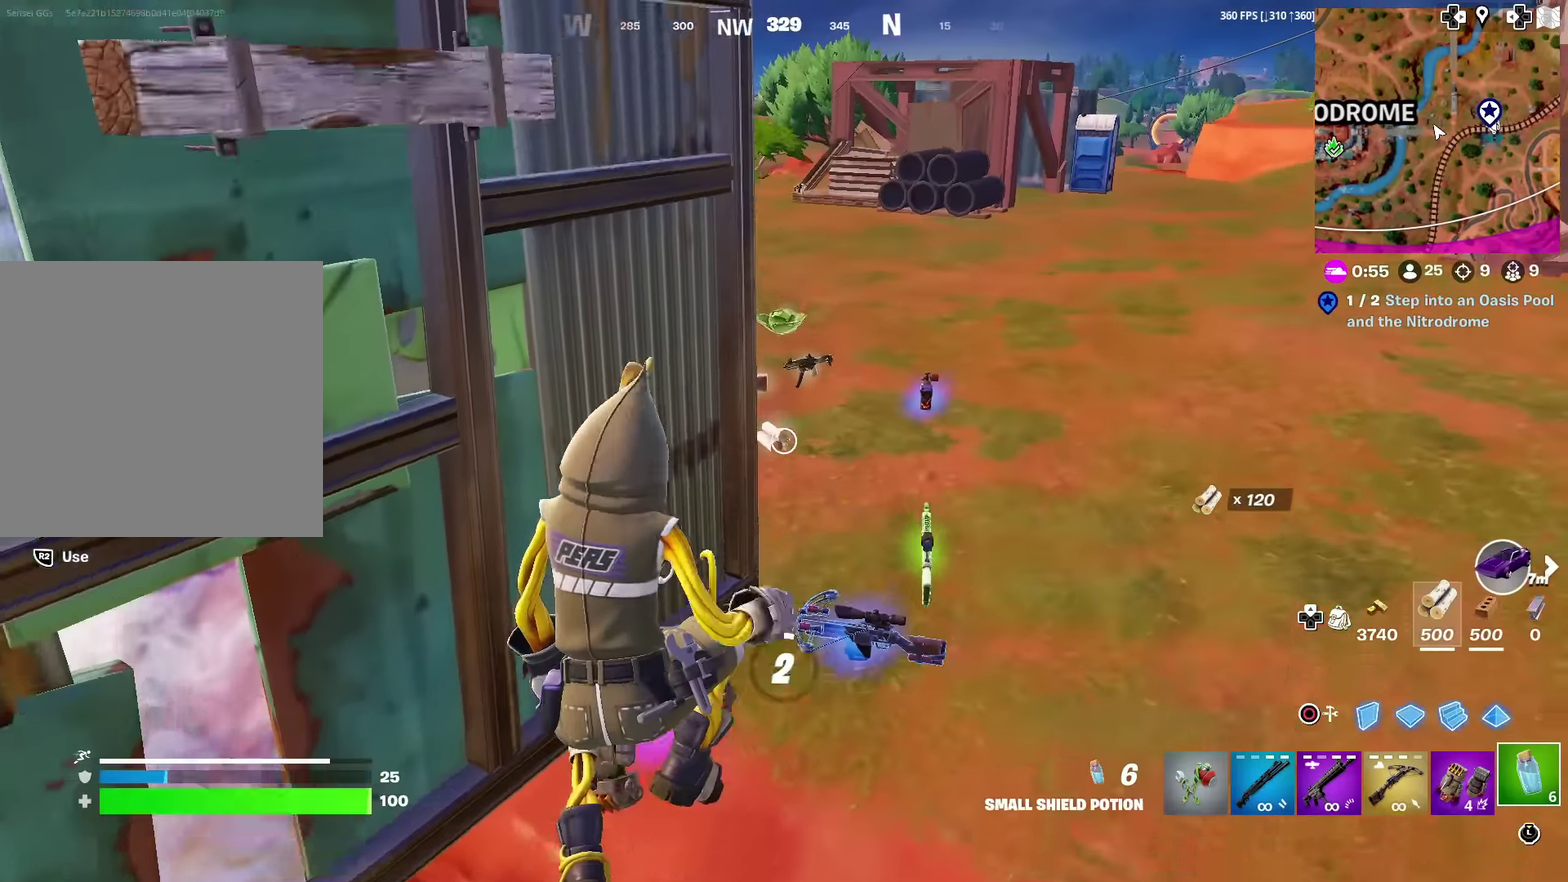
{"dt_ms": 600, "buttons": ["R2"], "left_stick": "up-right", "right_stick": "center", "events": [[83, "left_stick", "up-left"], [233, "left_stick", "up"], [550, "left_stick", "up-right"]]}
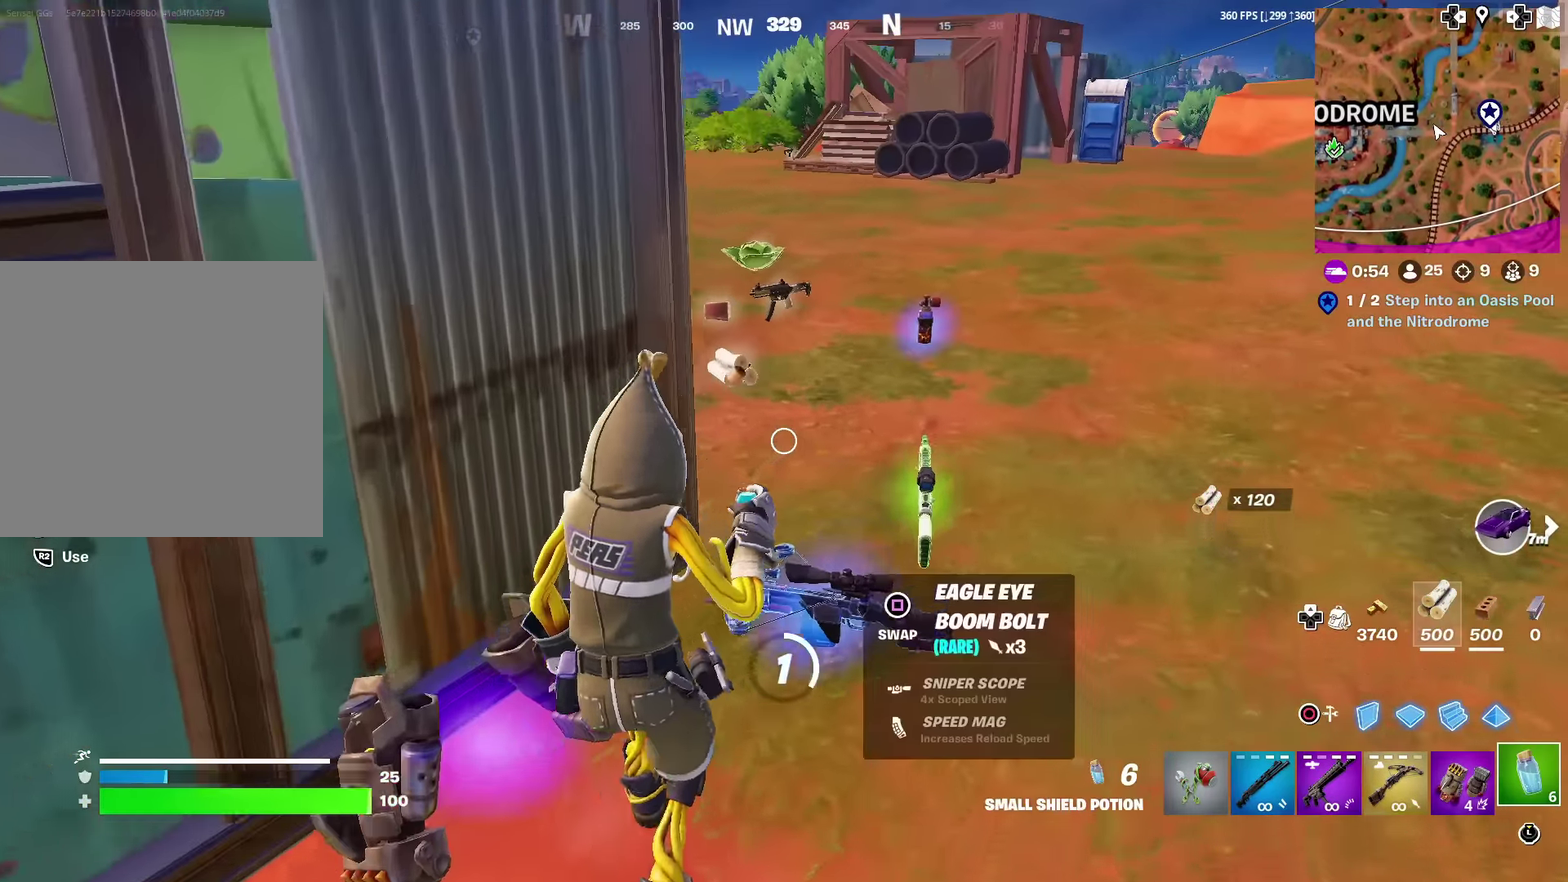
{"dt_ms": 401, "buttons": [], "left_stick": "up-right", "right_stick": "center", "events": [[217, "right_stick", "left"], [284, "R2", "up"], [317, "right_stick", "center"]]}
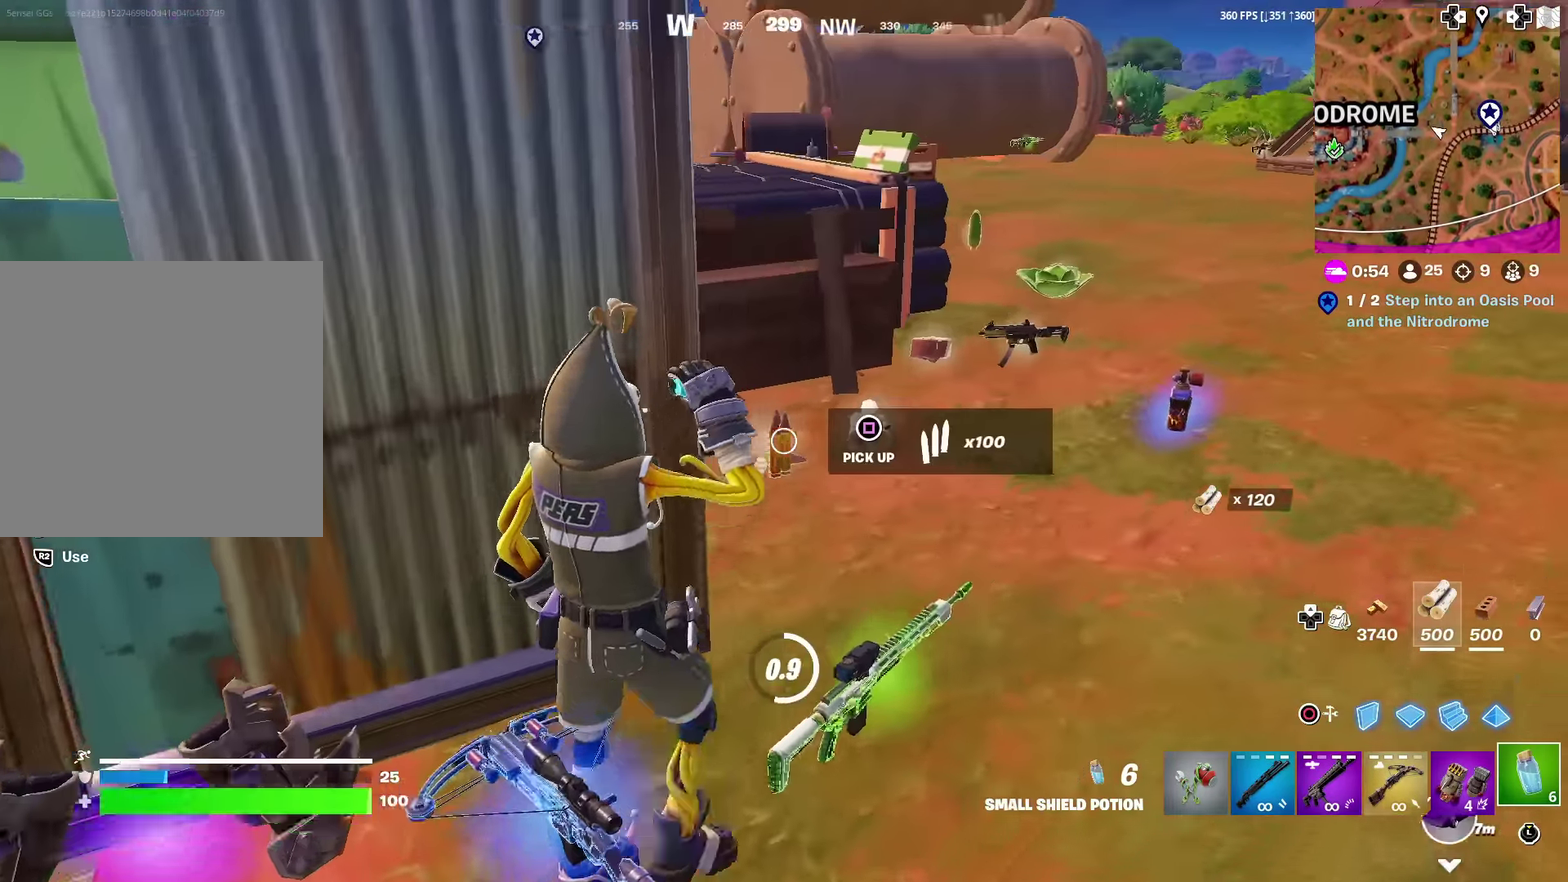
{"dt_ms": 501, "buttons": [], "left_stick": "up", "right_stick": "center", "events": [[317, "left_stick", "up"]]}
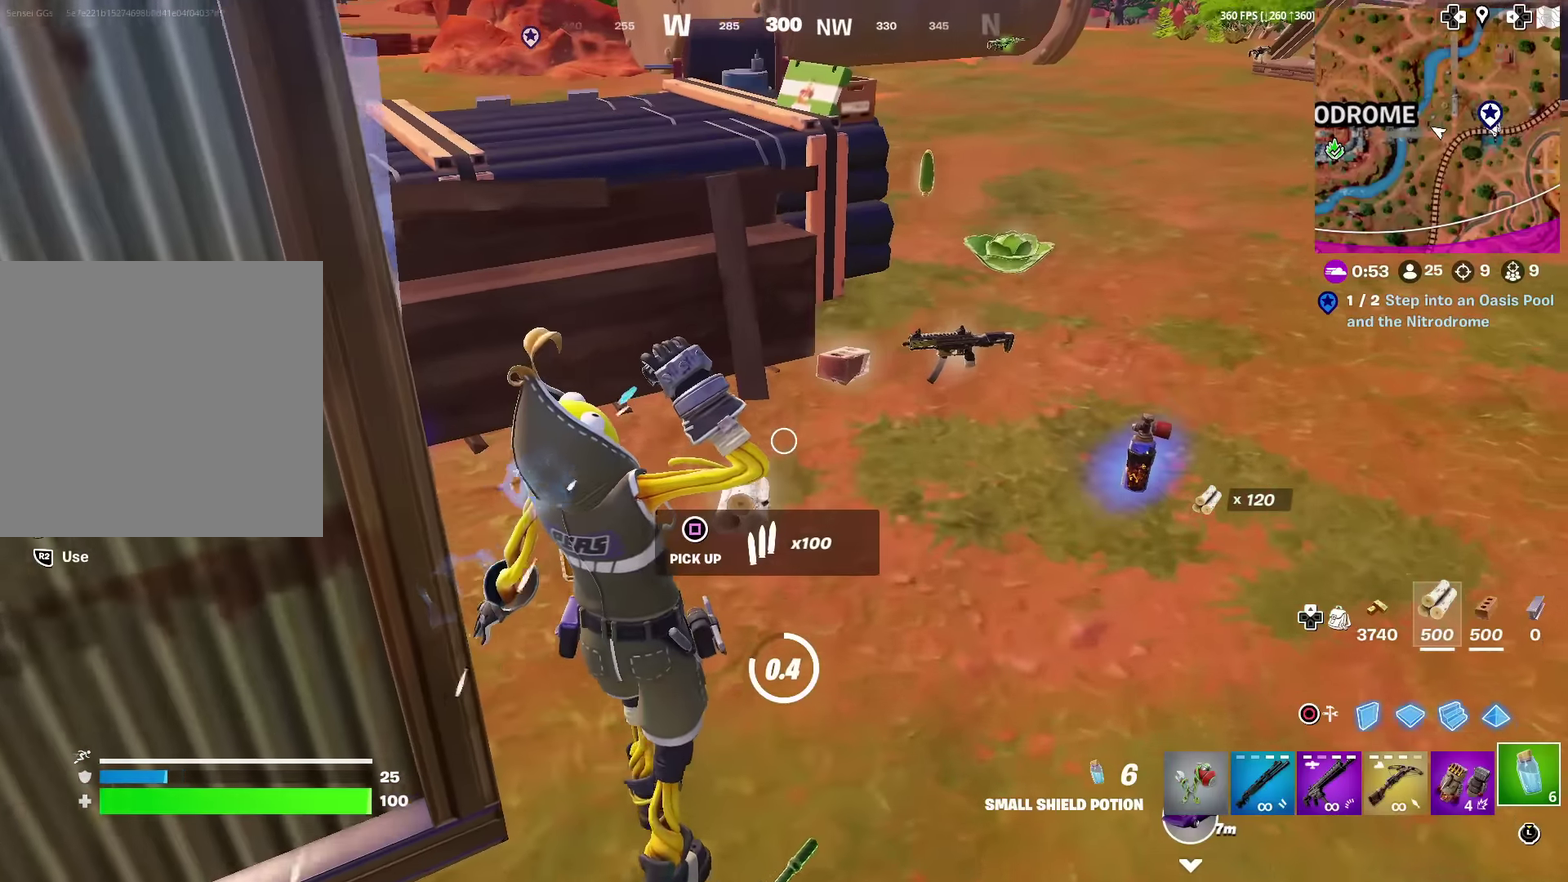
{"dt_ms": 500, "buttons": [], "left_stick": "up-right", "right_stick": "center", "events": [[33, "right_stick", "up"], [100, "right_stick", "center"], [283, "left_stick", "up-right"]]}
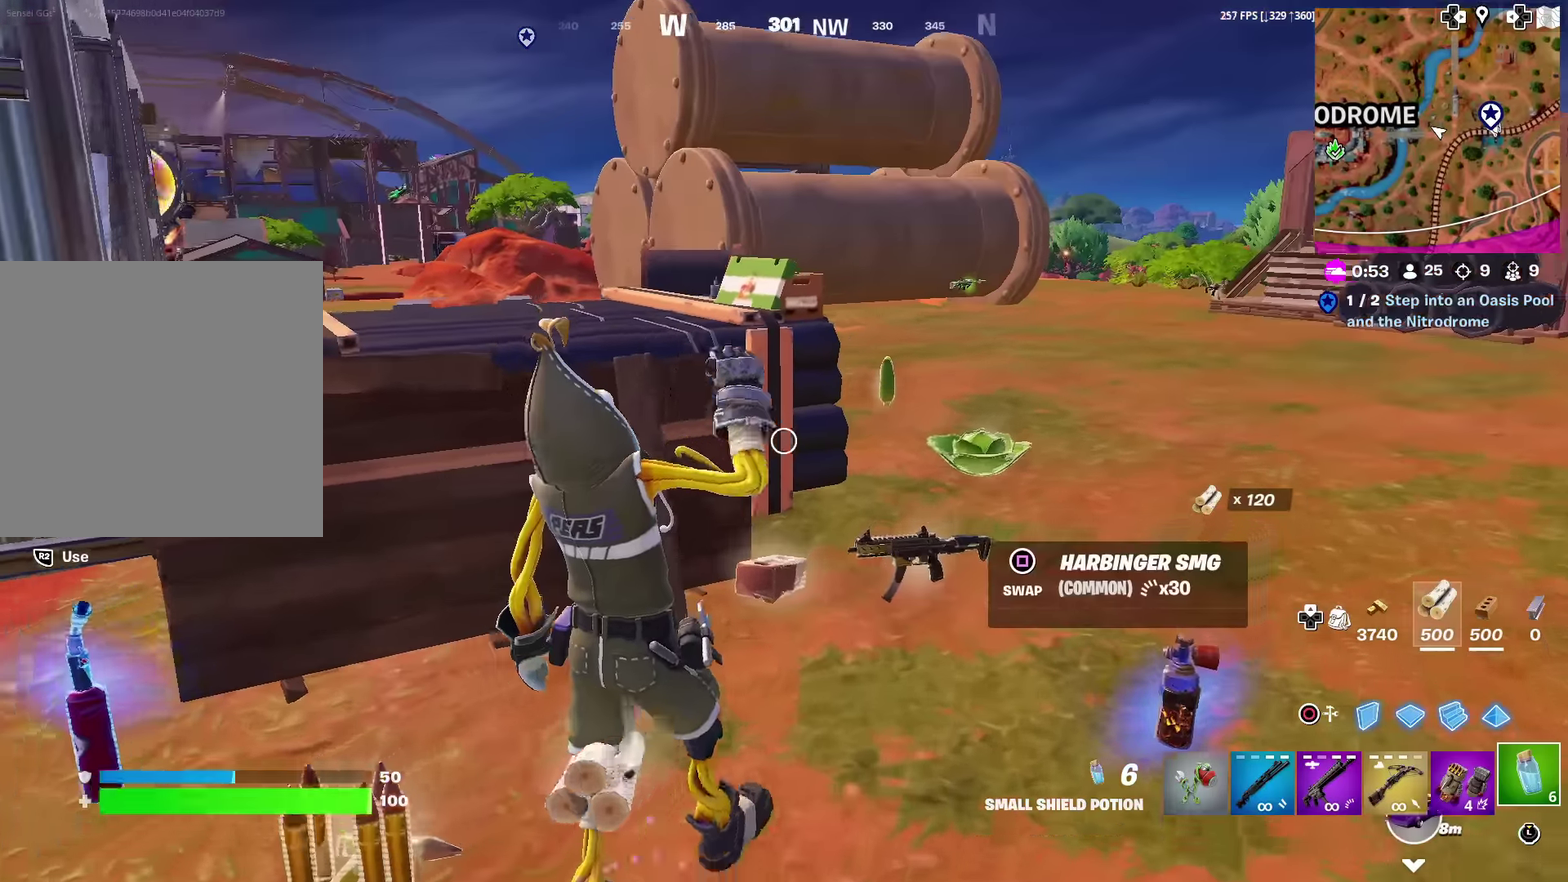
{"dt_ms": 501, "buttons": [], "left_stick": "up-left", "right_stick": "left", "events": [[17, "right_stick", "left"], [150, "right_stick", "center"], [267, "right_stick", "left"], [401, "left_stick", "up"], [451, "left_stick", "up-left"]]}
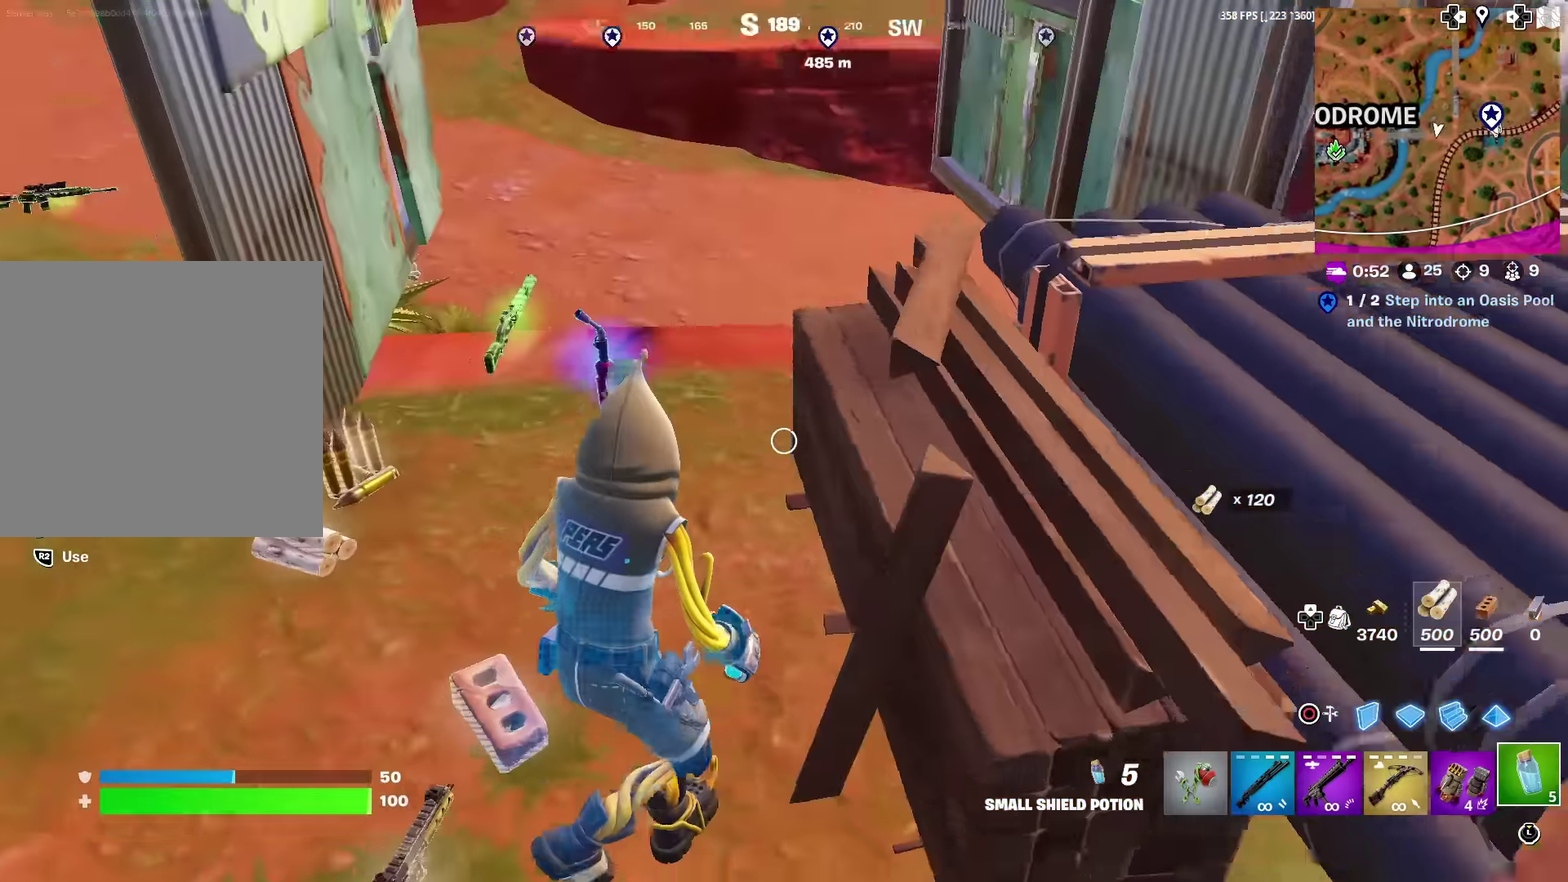
{"dt_ms": 500, "buttons": [], "left_stick": "up", "right_stick": "center", "events": [[66, "right_stick", "center"], [250, "right_stick", "left"], [283, "left_stick", "up"], [317, "right_stick", "center"]]}
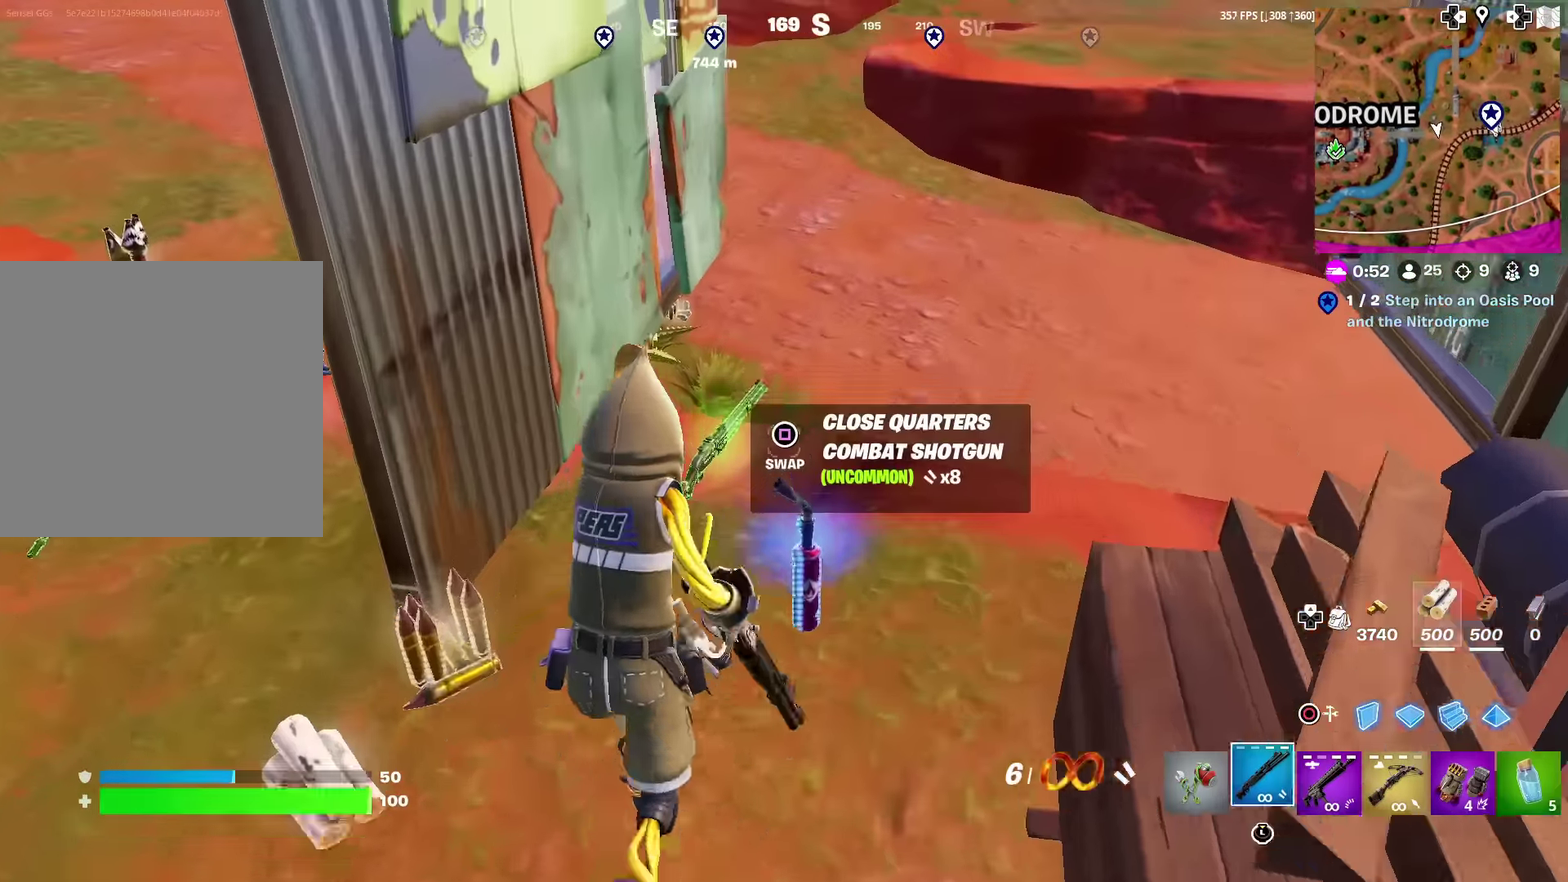
{"dt_ms": 401, "buttons": [], "left_stick": "down-left", "right_stick": "left", "events": [[100, "right_stick", "left"], [184, "left_stick", "down-right"], [301, "left_stick", "down"], [351, "left_stick", "down-left"]]}